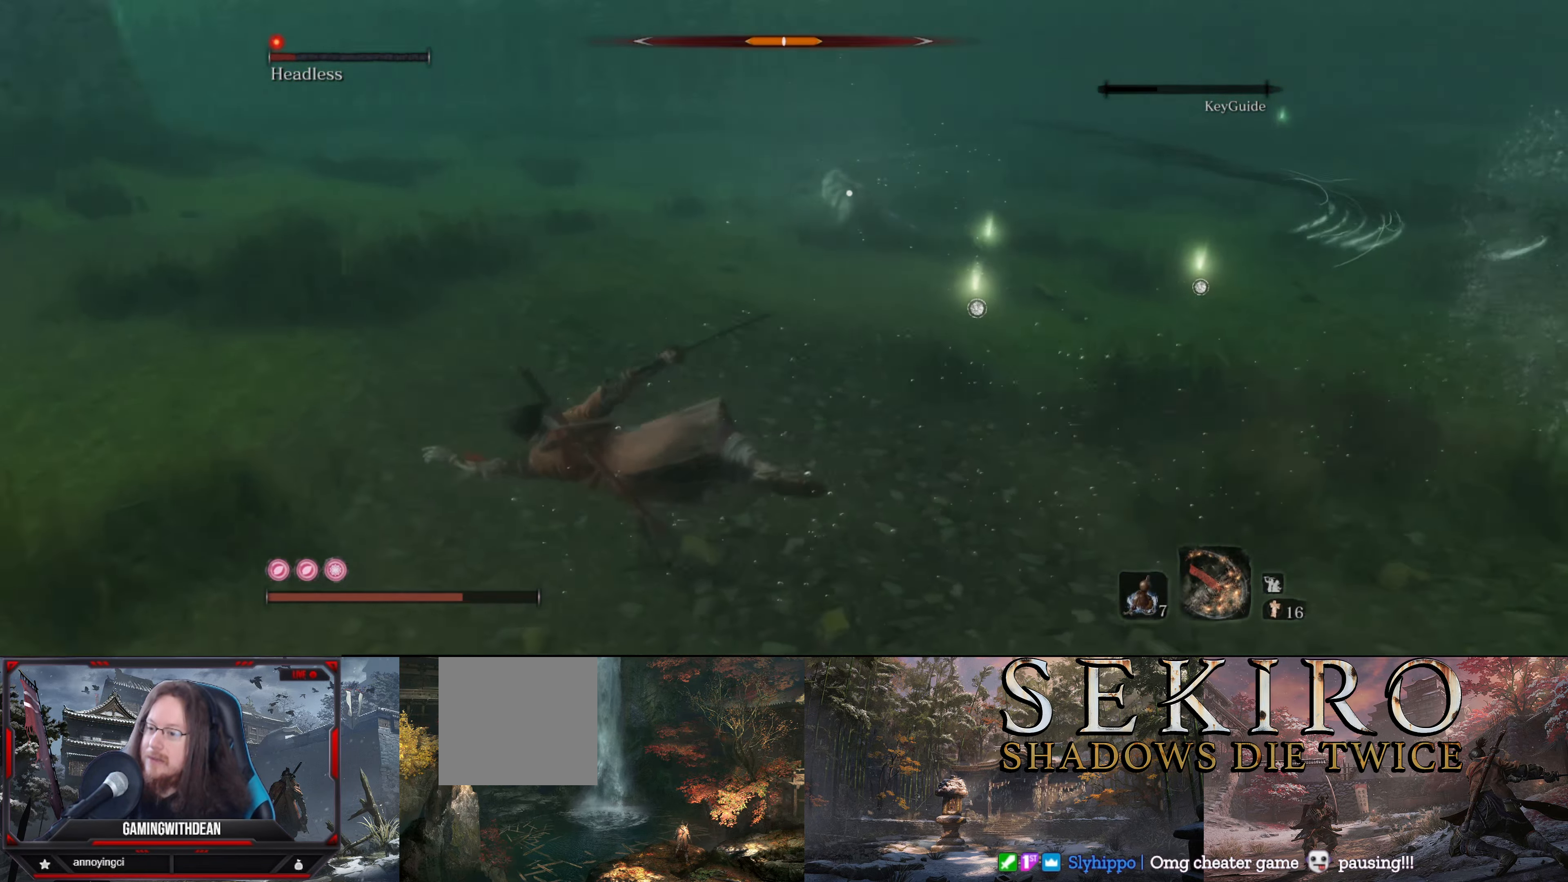
Gameplay with a controller (Xbox layout); each line is a JSON object with the inputs held at the frame after it. "events" lists button and stick changes between this image and that frame as [ms after this image, input, new state], when the widget could be followed in between. Not read: L3 R3.
{"buttons": [], "left_stick": "left", "right_stick": "center", "events": [[317, "B", "down"], [467, "B", "up"]]}
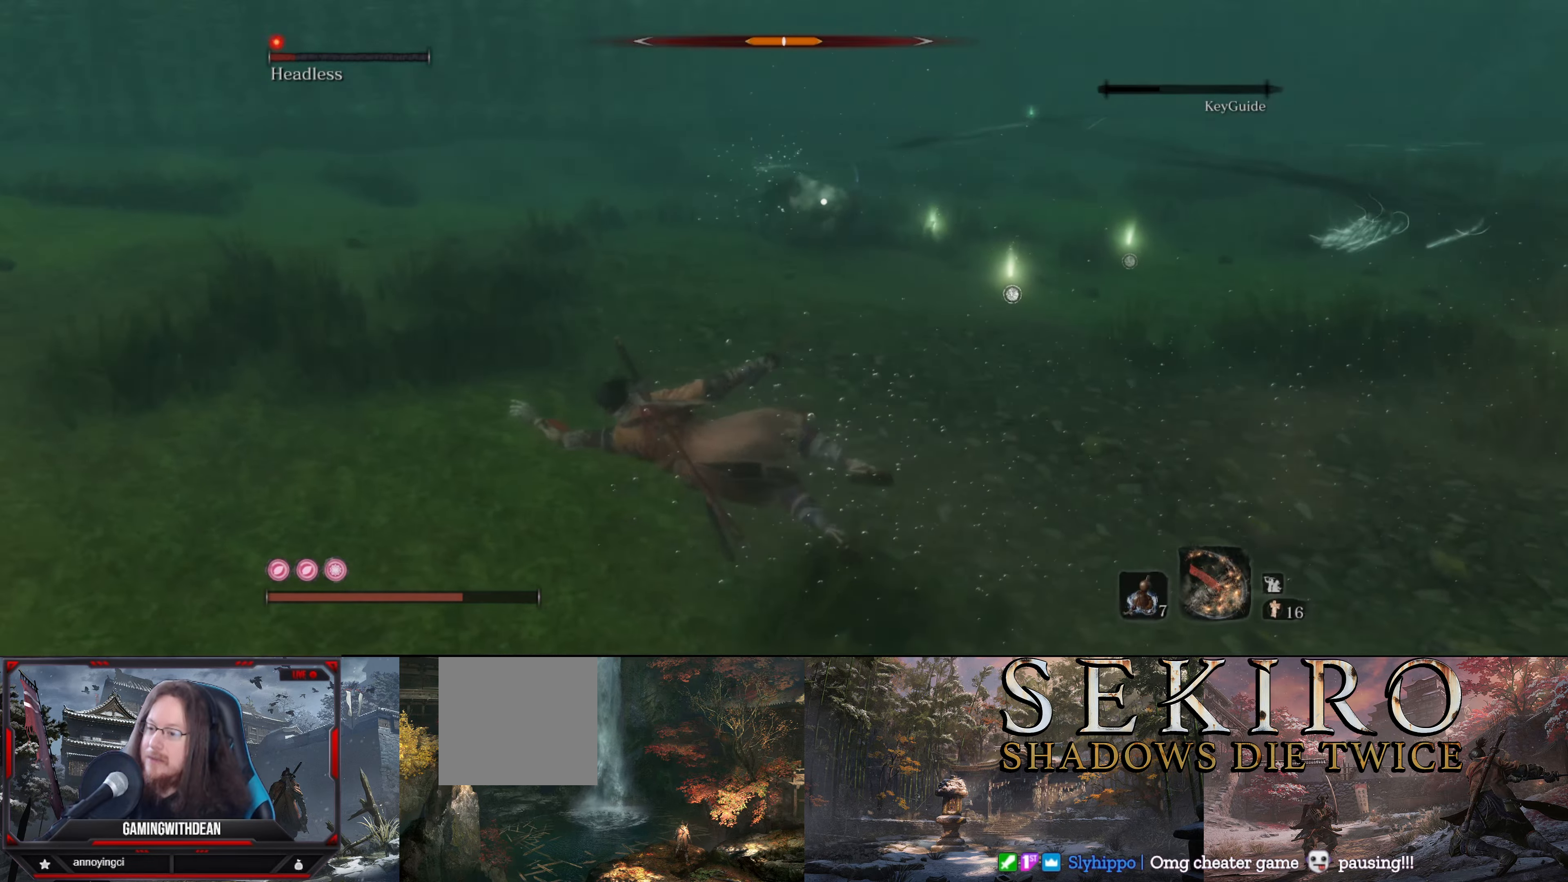
{"buttons": [], "left_stick": "left", "right_stick": "center", "events": []}
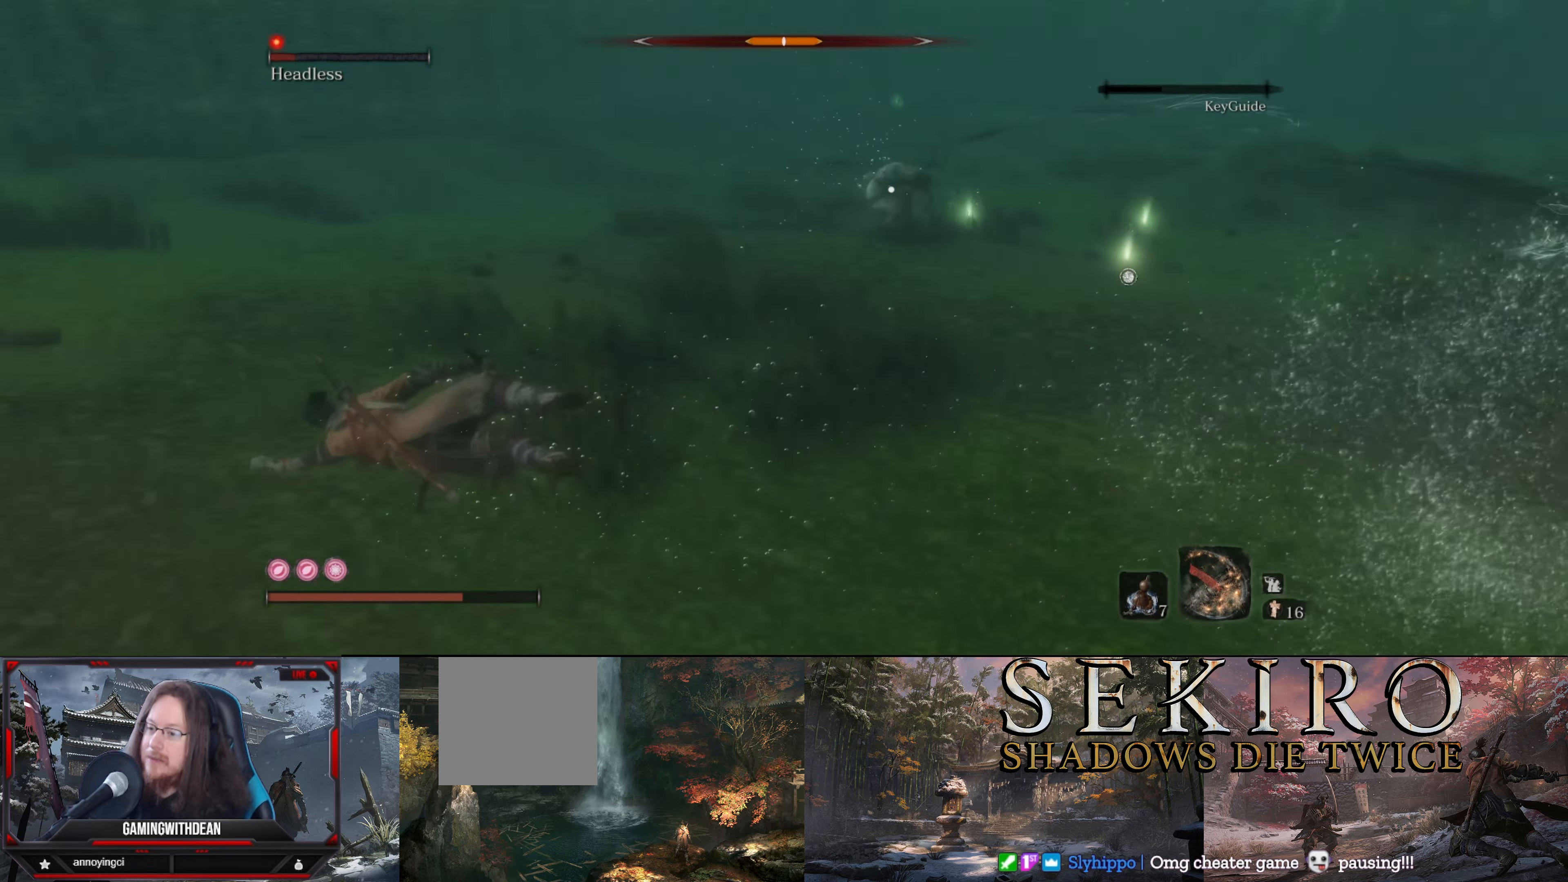
{"buttons": [], "left_stick": "up-left", "right_stick": "center", "events": [[233, "left_stick", "up-left"]]}
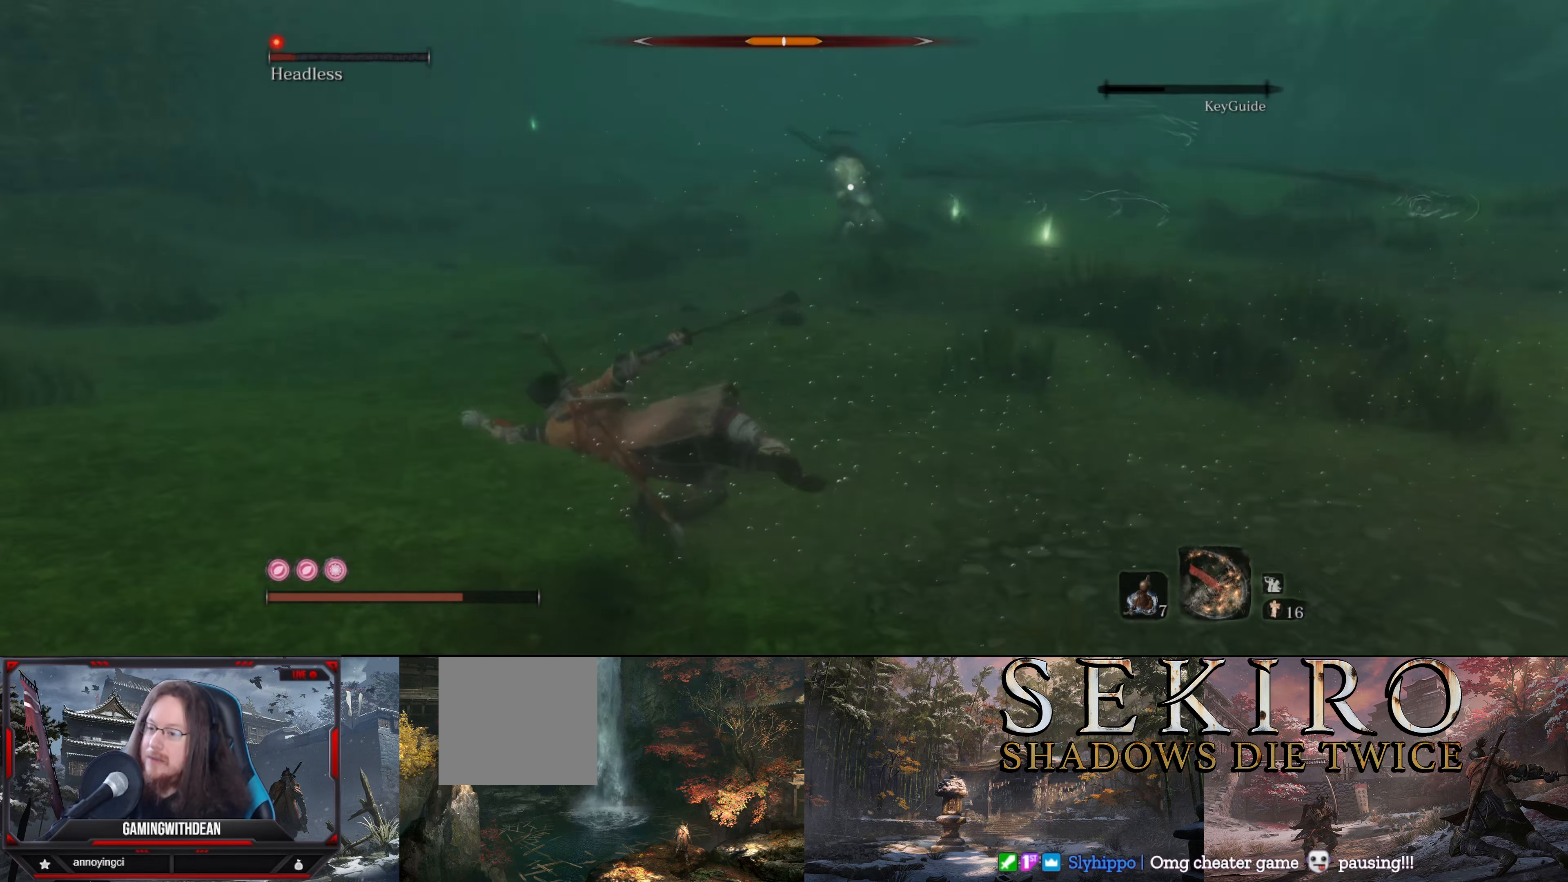
{"buttons": [], "left_stick": "up-left", "right_stick": "center", "events": []}
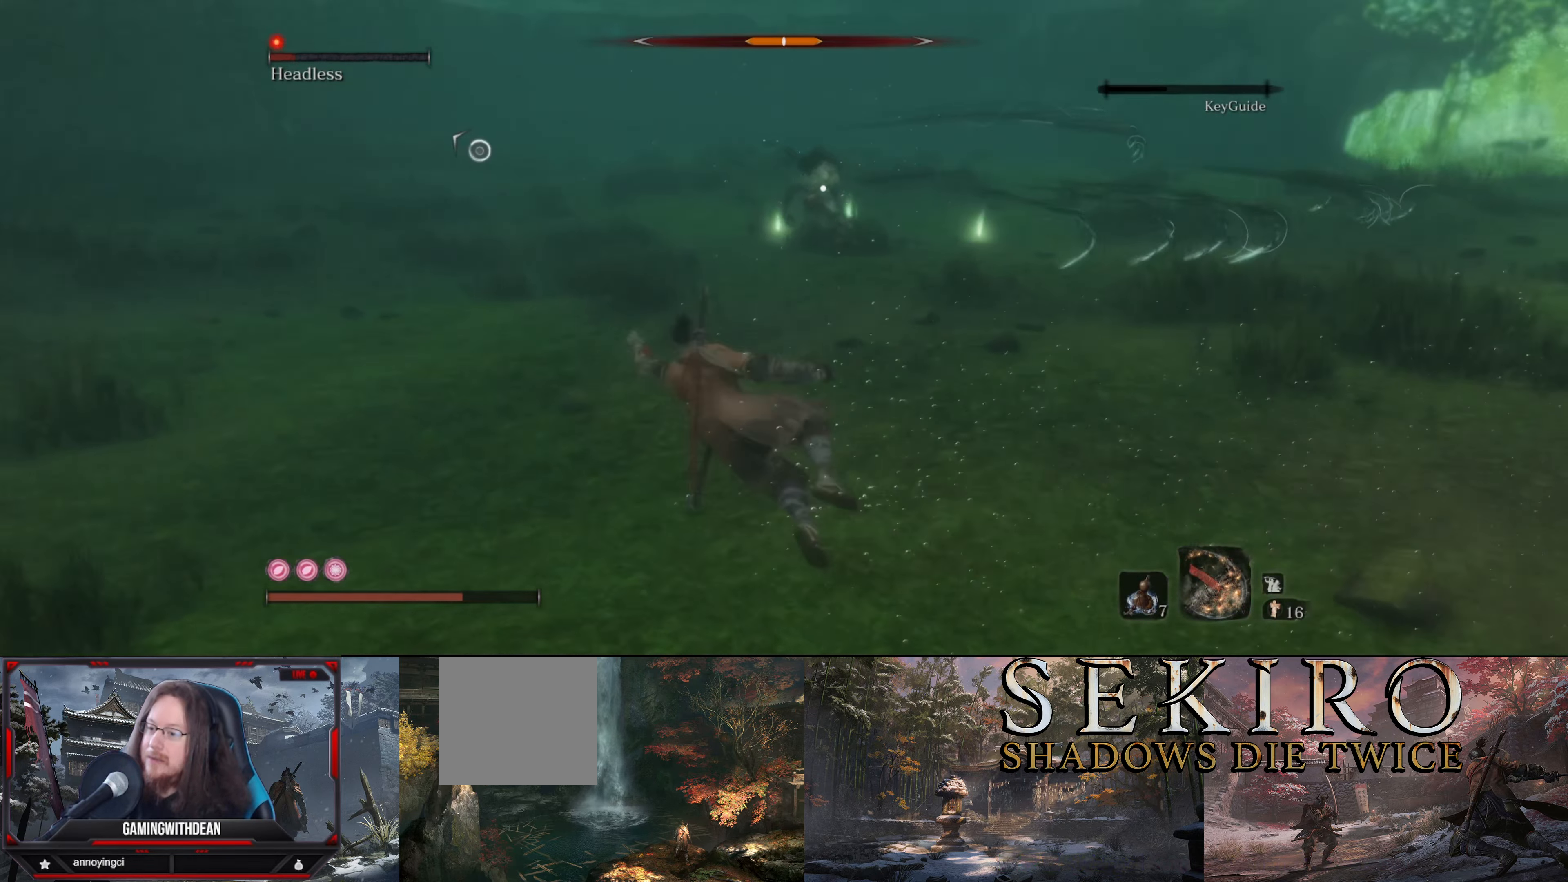
{"buttons": [], "left_stick": "up-left", "right_stick": "center", "events": []}
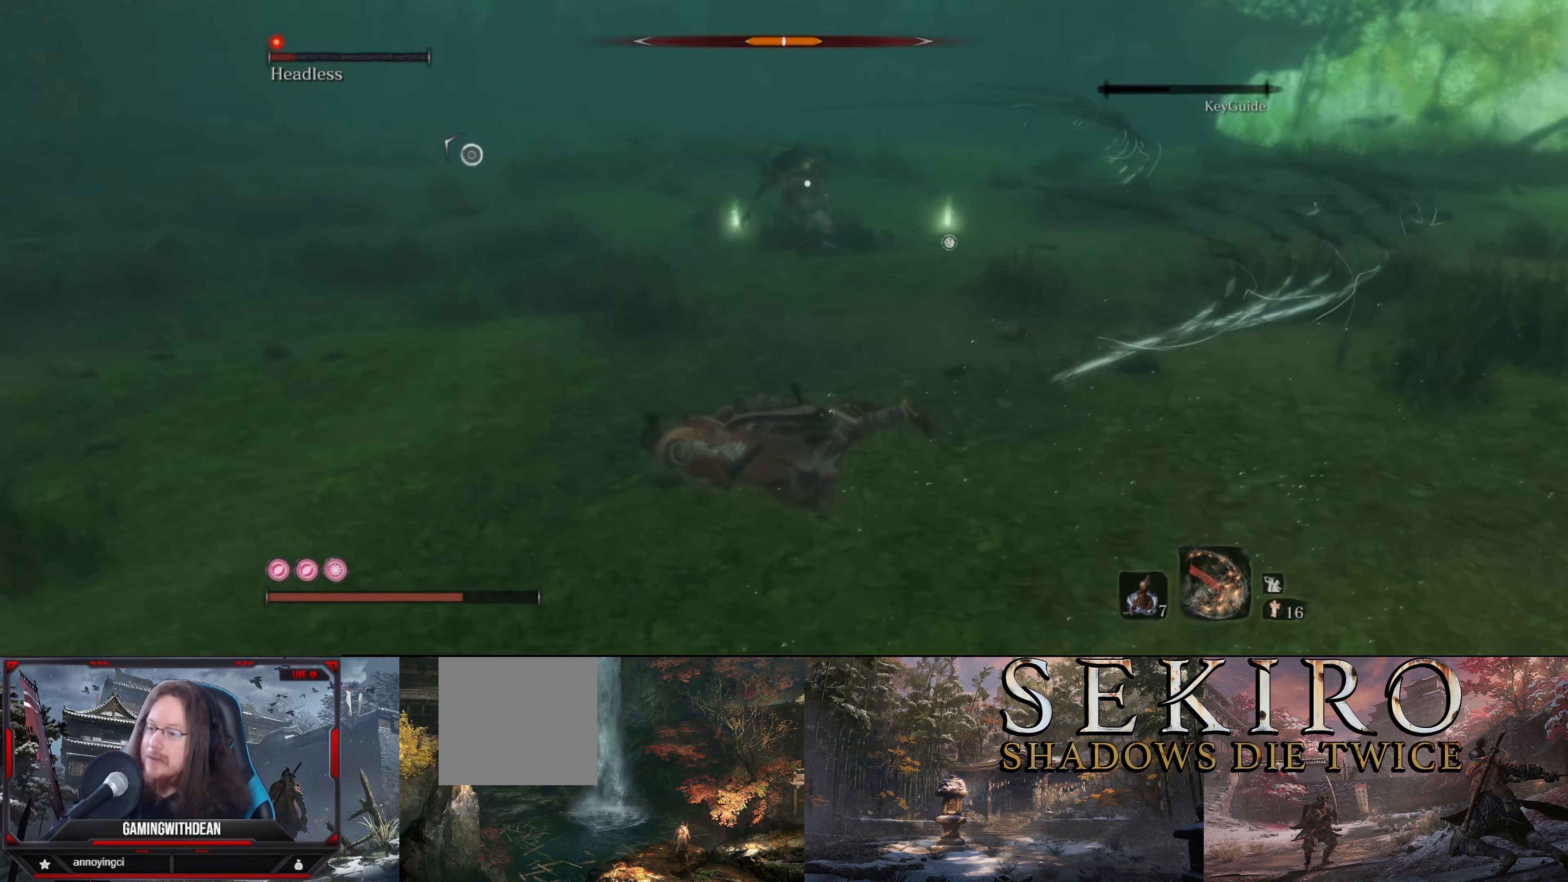
{"buttons": [], "left_stick": "left", "right_stick": "center", "events": [[17, "left_stick", "left"]]}
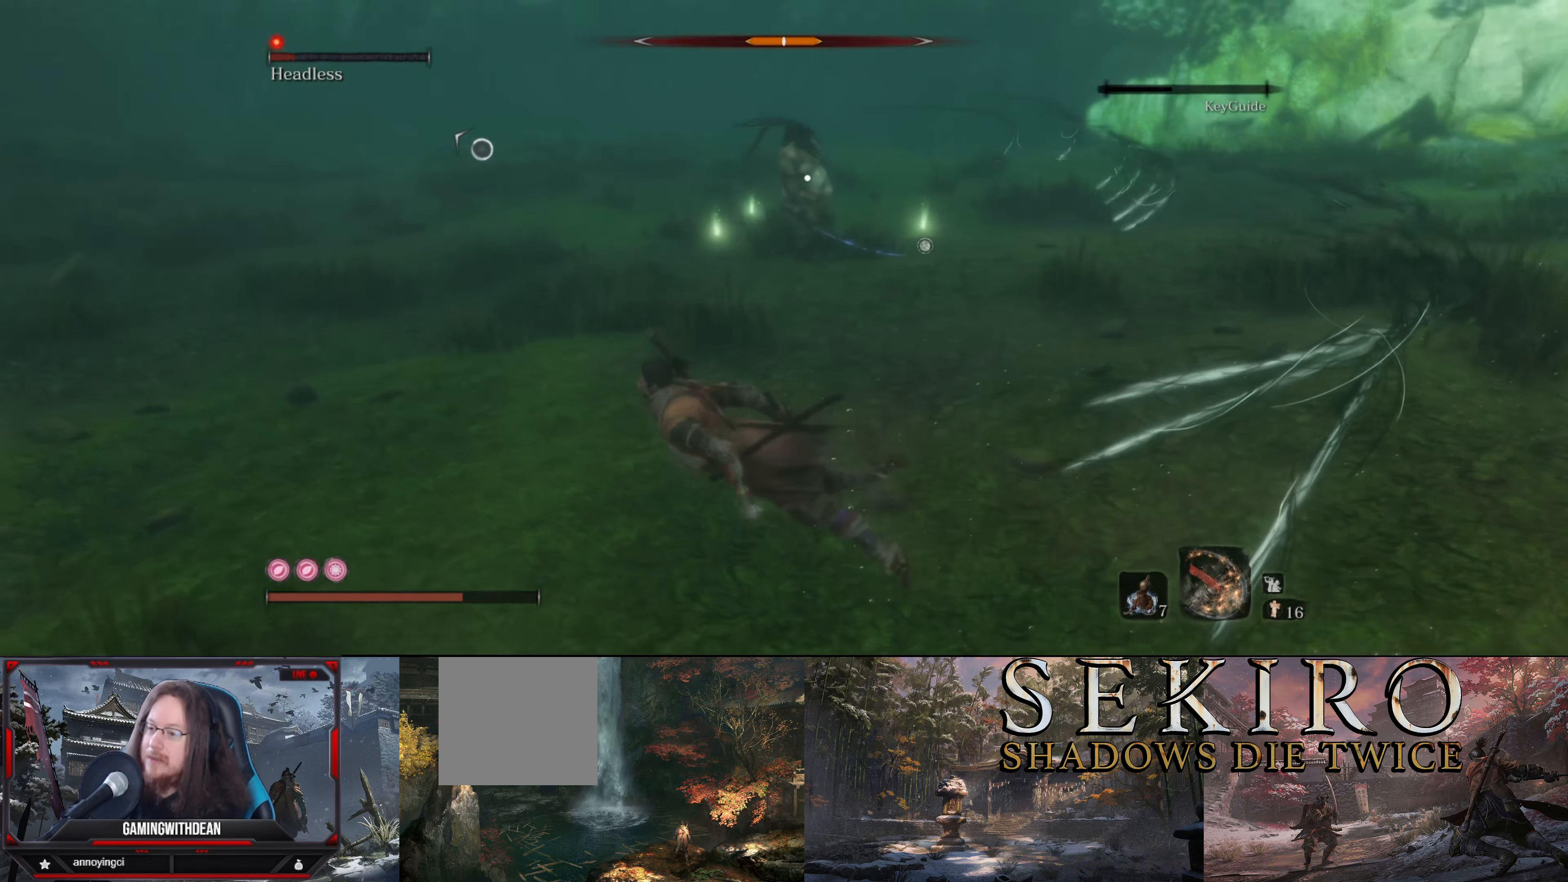
{"buttons": [], "left_stick": "up-left", "right_stick": "center", "events": [[233, "left_stick", "up-left"]]}
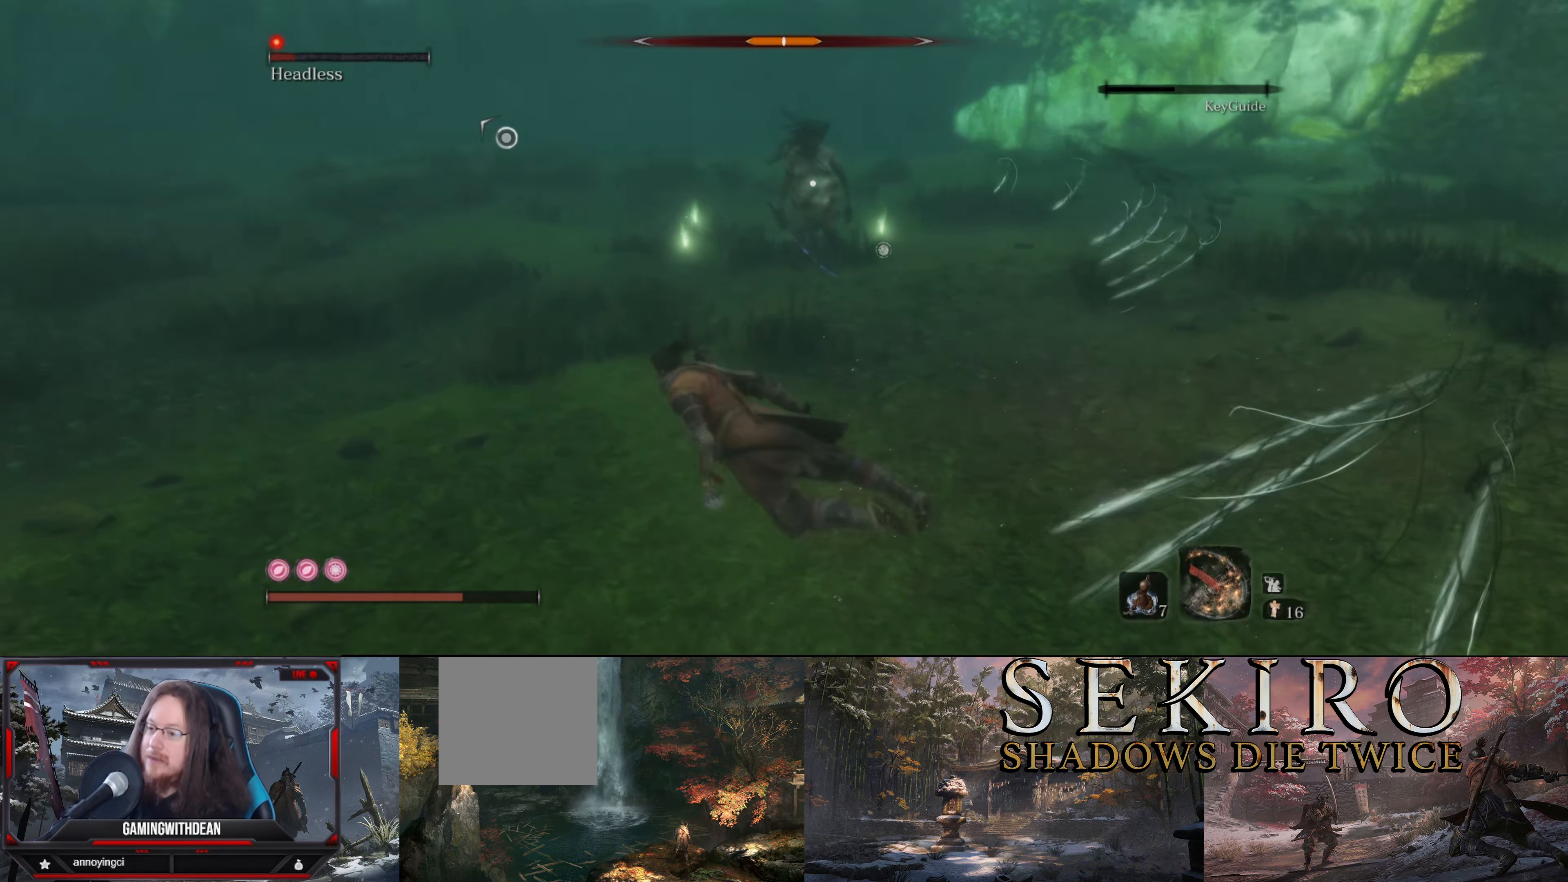
{"buttons": [], "left_stick": "left", "right_stick": "center", "events": [[333, "left_stick", "left"]]}
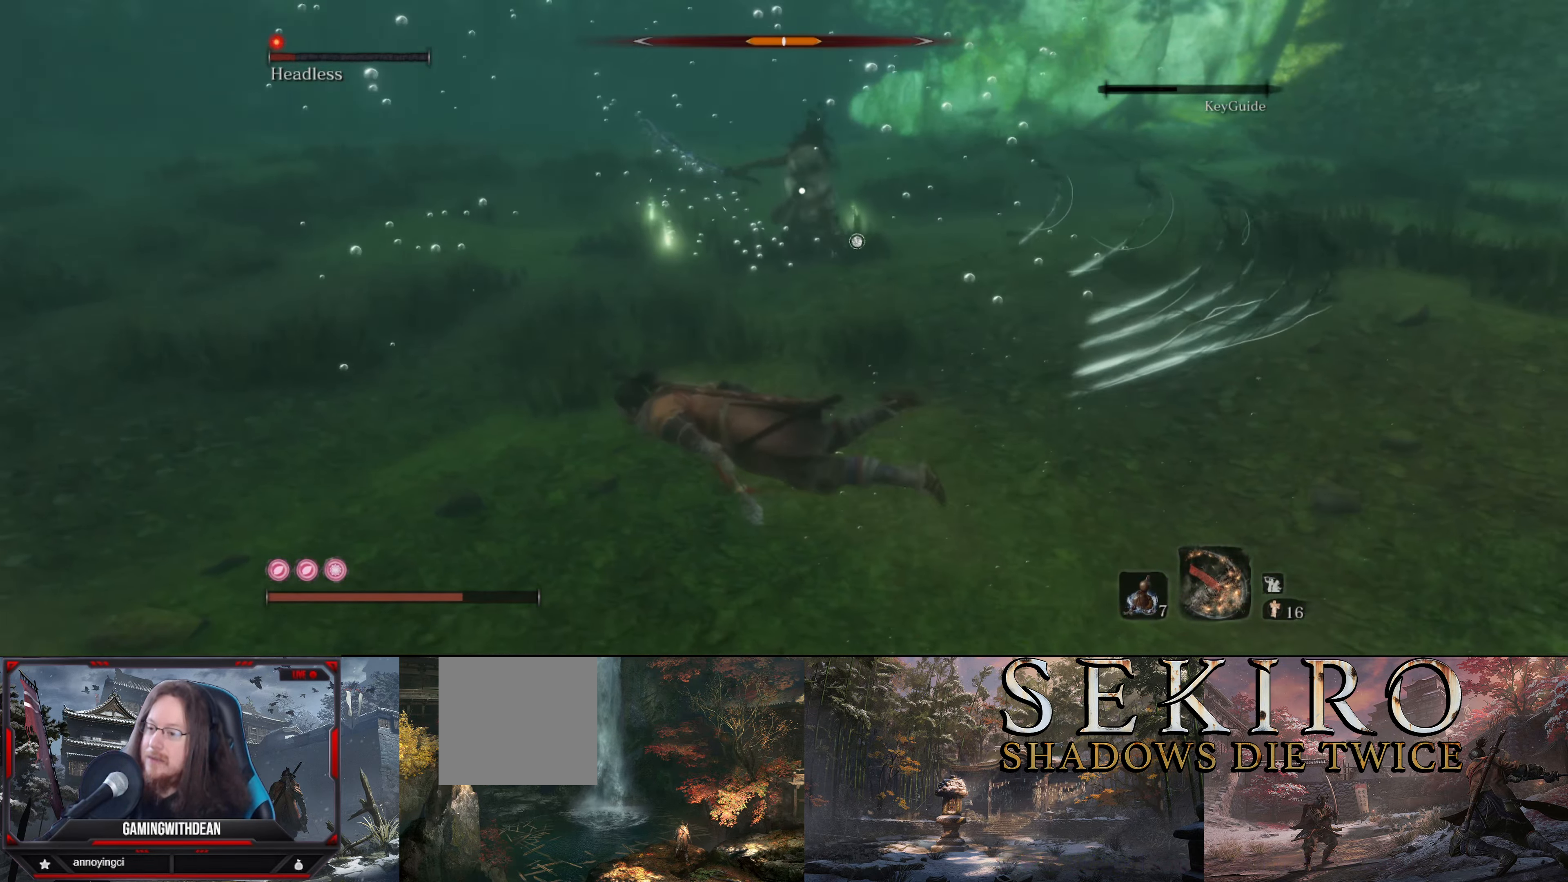
{"buttons": [], "left_stick": "up-left", "right_stick": "center", "events": [[167, "B", "down"], [300, "left_stick", "up-left"], [333, "B", "up"]]}
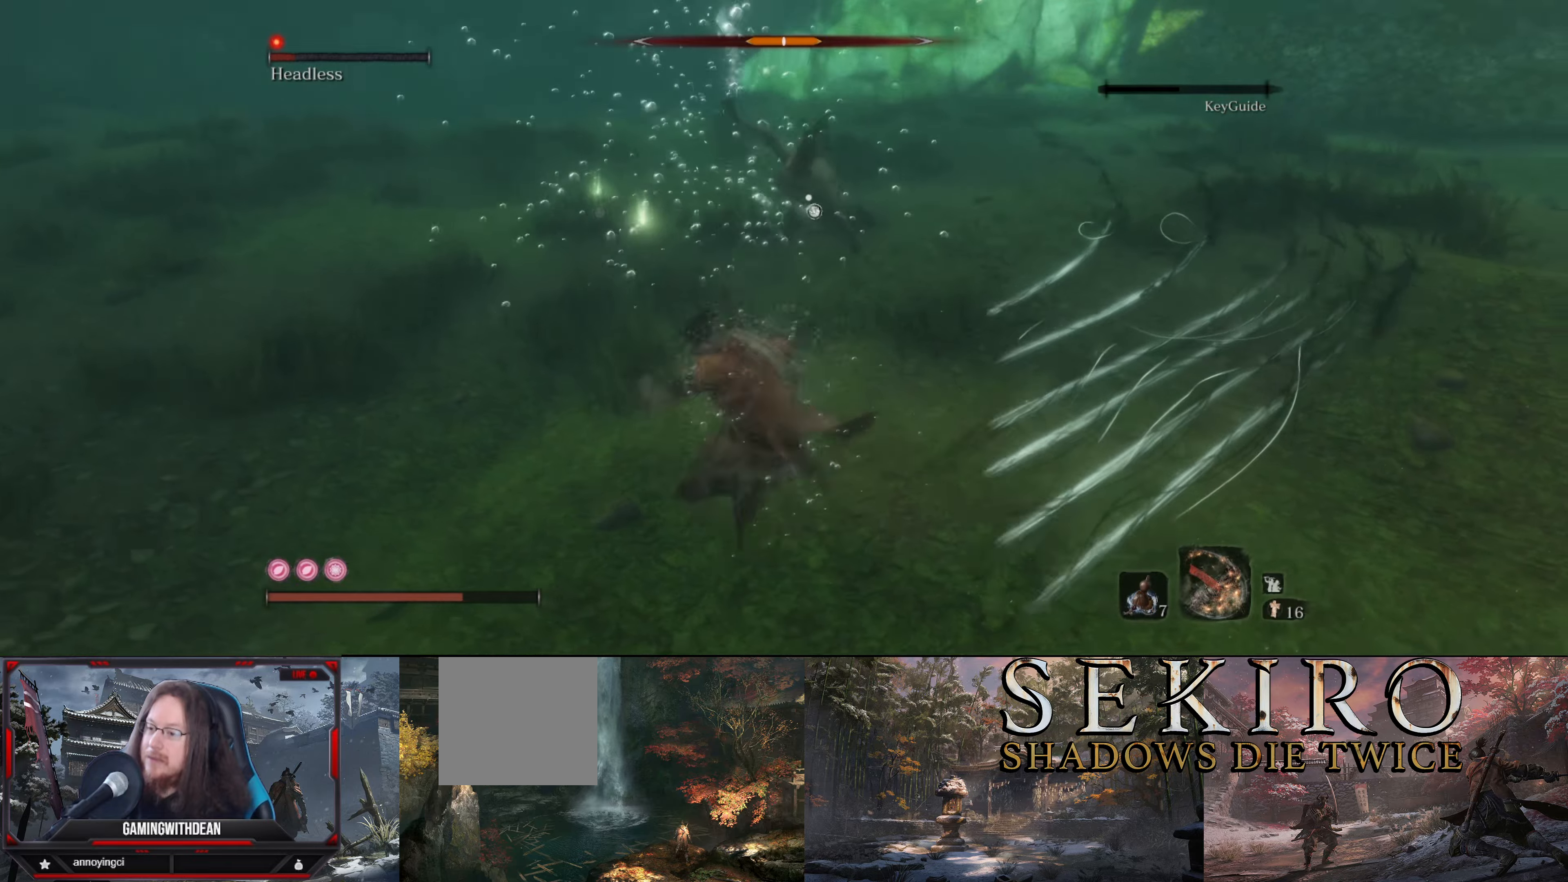
{"buttons": [], "left_stick": "up-left", "right_stick": "center", "events": []}
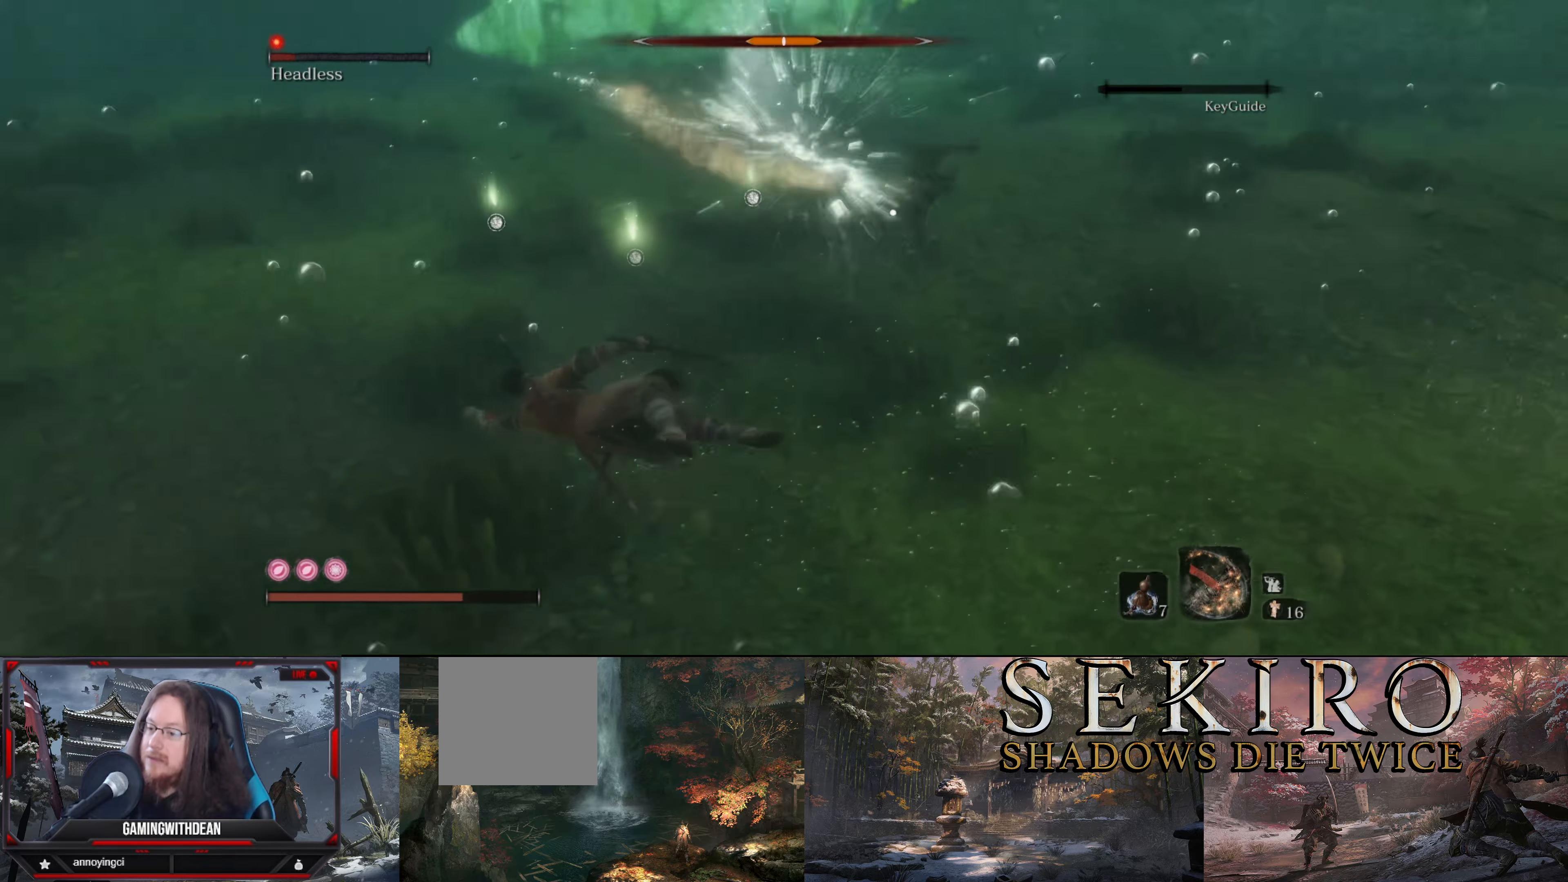
{"buttons": [], "left_stick": "up", "right_stick": "center", "events": [[384, "left_stick", "up"]]}
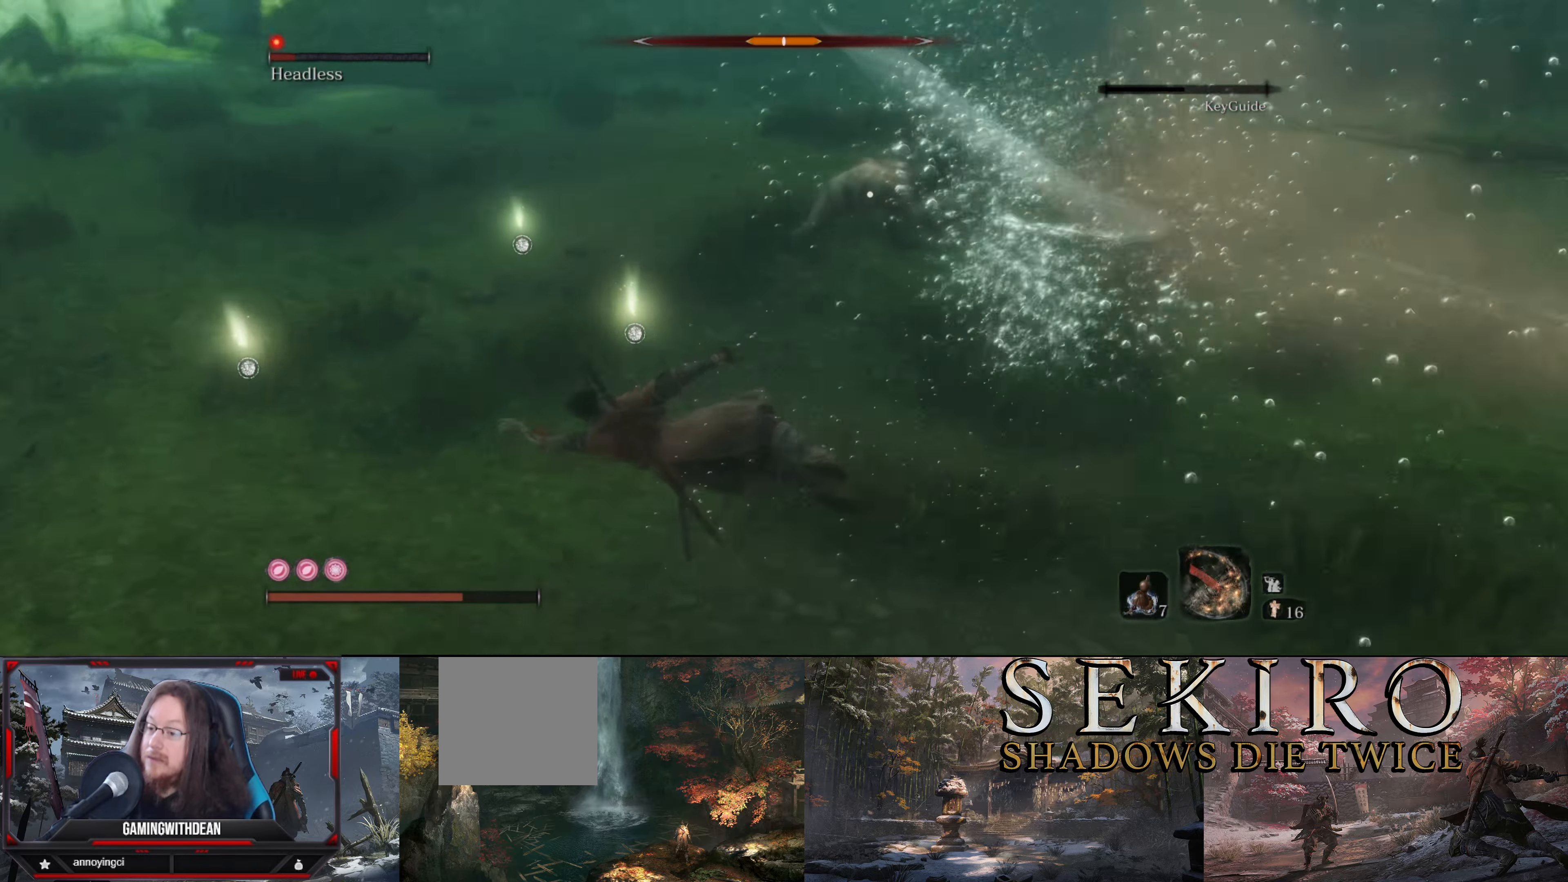
{"buttons": [], "left_stick": "up", "right_stick": "center", "events": []}
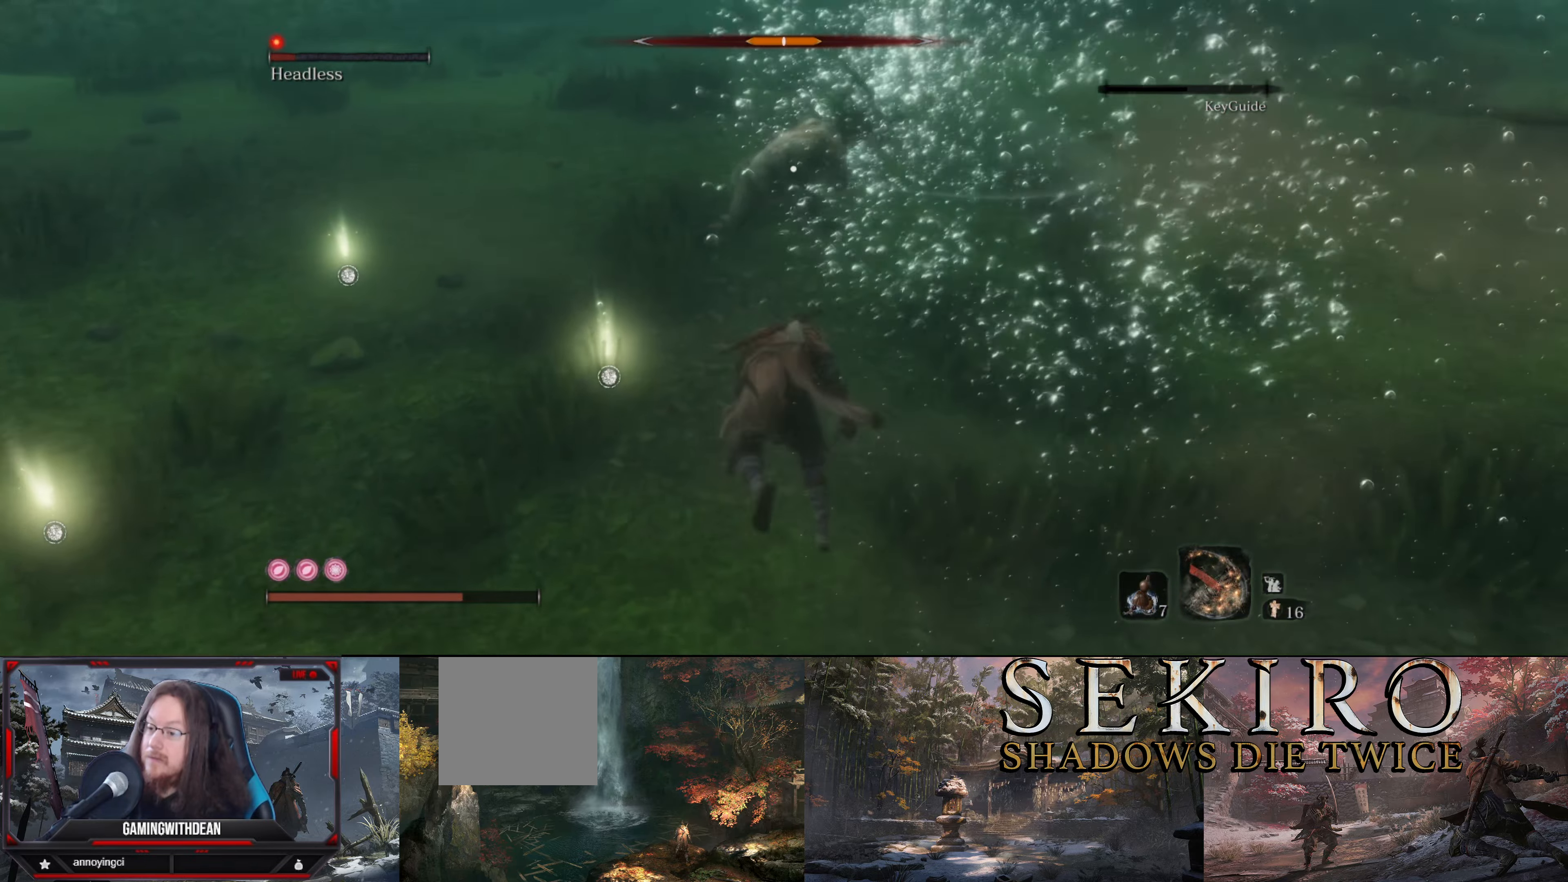
{"buttons": [], "left_stick": "up-left", "right_stick": "center", "events": [[334, "left_stick", "up-left"]]}
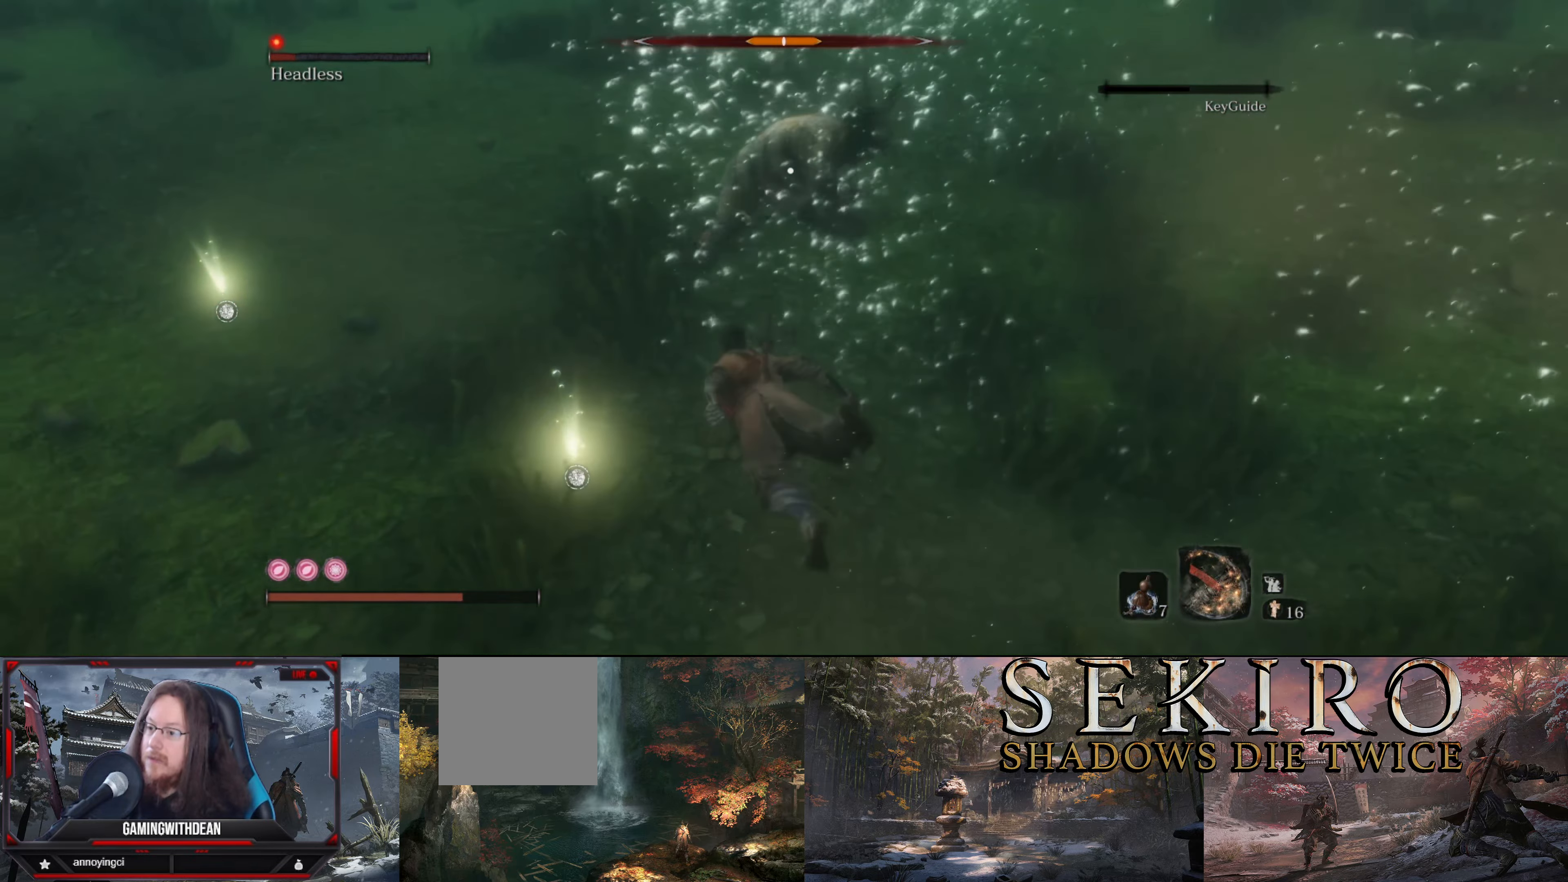
{"buttons": ["R1"], "left_stick": "center", "right_stick": "center", "events": [[184, "R1", "down"], [350, "R1", "up"], [400, "left_stick", "center"], [500, "R1", "down"]]}
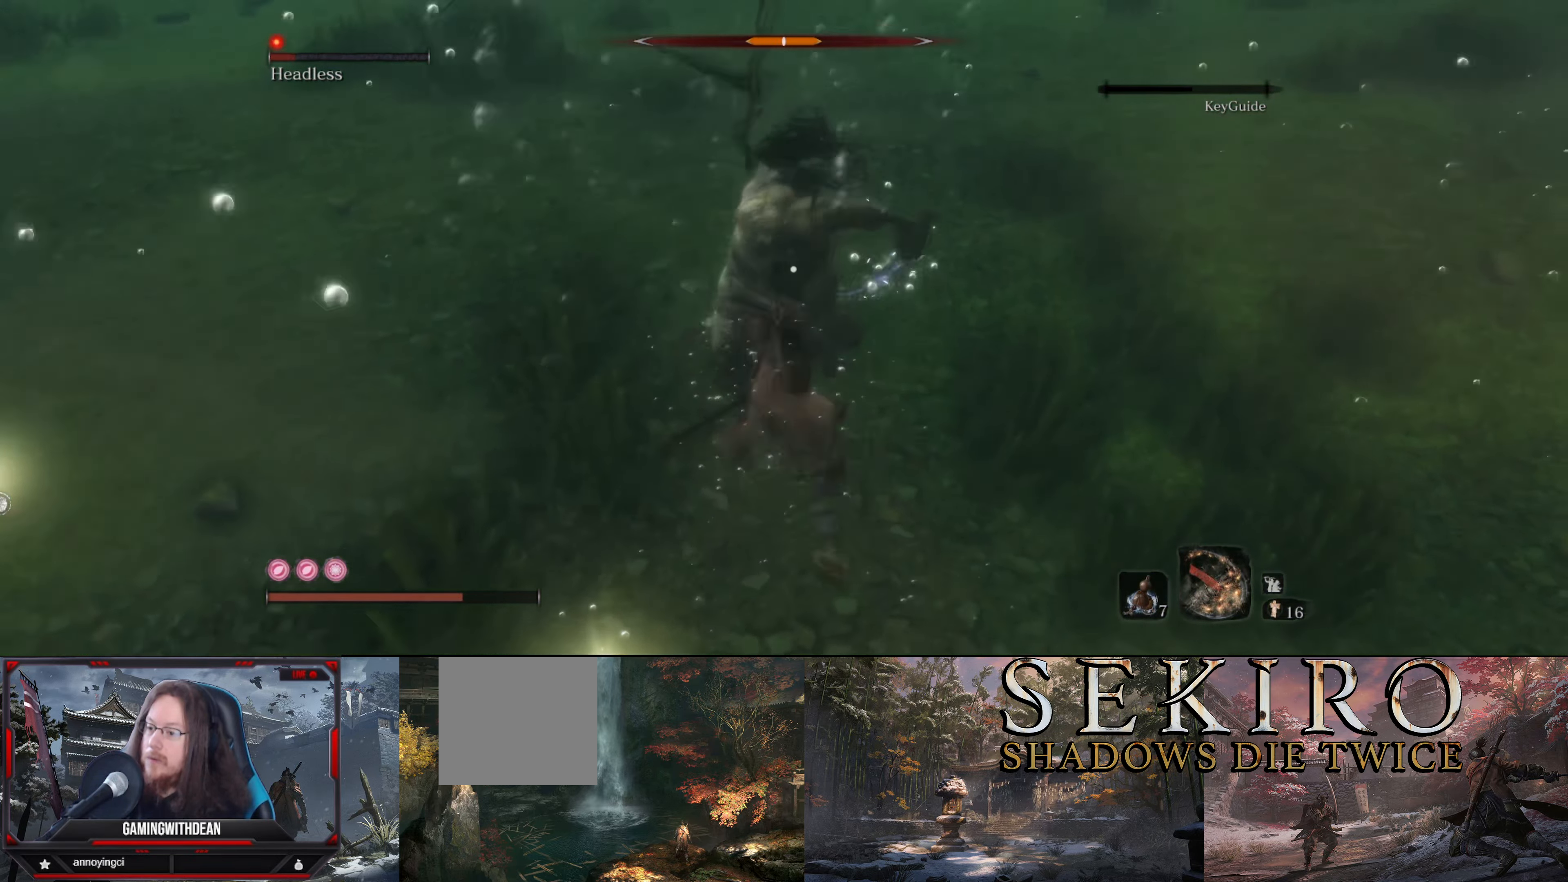
{"buttons": [], "left_stick": "left", "right_stick": "center", "events": [[67, "R1", "up"], [150, "left_stick", "left"], [267, "B", "down"], [367, "B", "up"], [434, "B", "down"], [467, "B", "up"]]}
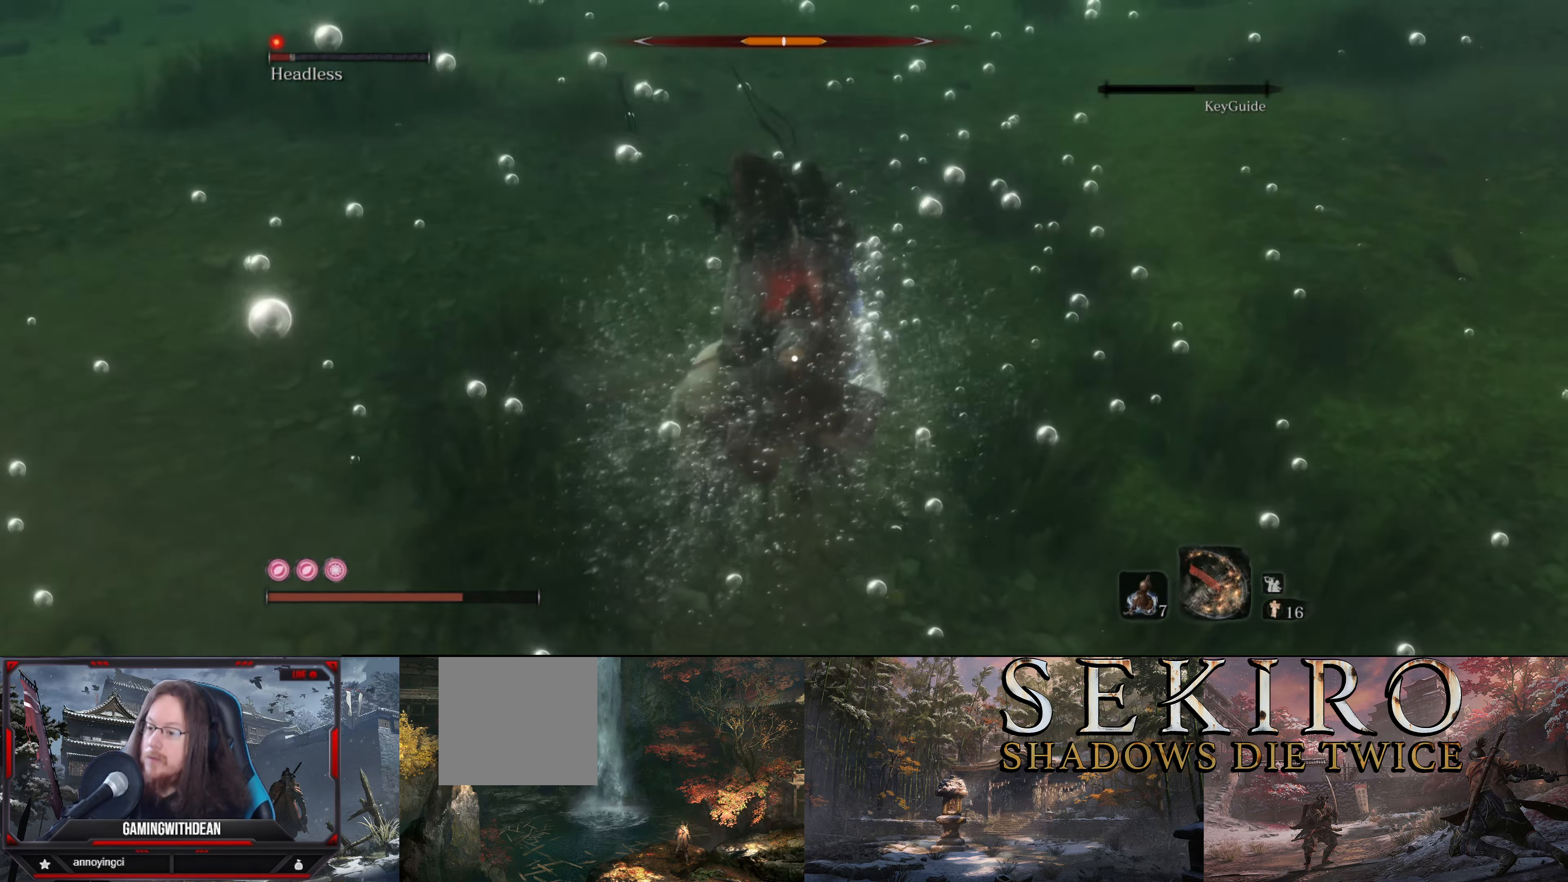
{"buttons": ["B"], "left_stick": "left", "right_stick": "center", "events": [[50, "B", "down"], [134, "B", "up"], [200, "B", "down"], [267, "B", "up"], [334, "B", "down"], [417, "B", "up"], [467, "B", "down"]]}
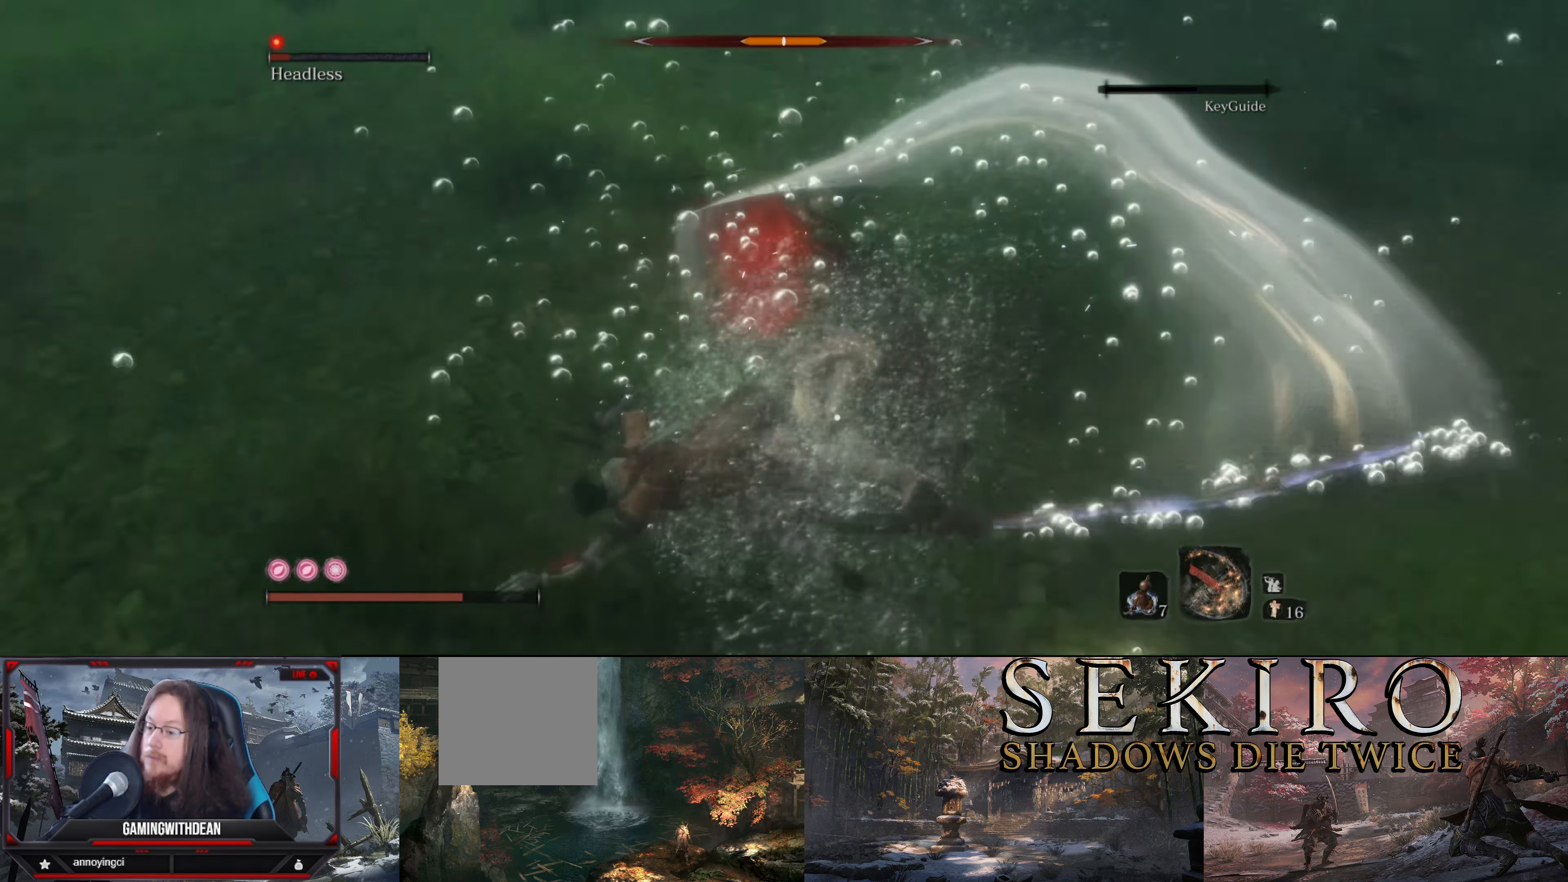
{"buttons": ["B"], "left_stick": "down-left", "right_stick": "center", "events": [[34, "B", "up"], [100, "left_stick", "down-left"], [117, "B", "down"], [200, "B", "up"], [300, "B", "down"], [434, "B", "up"], [484, "B", "down"]]}
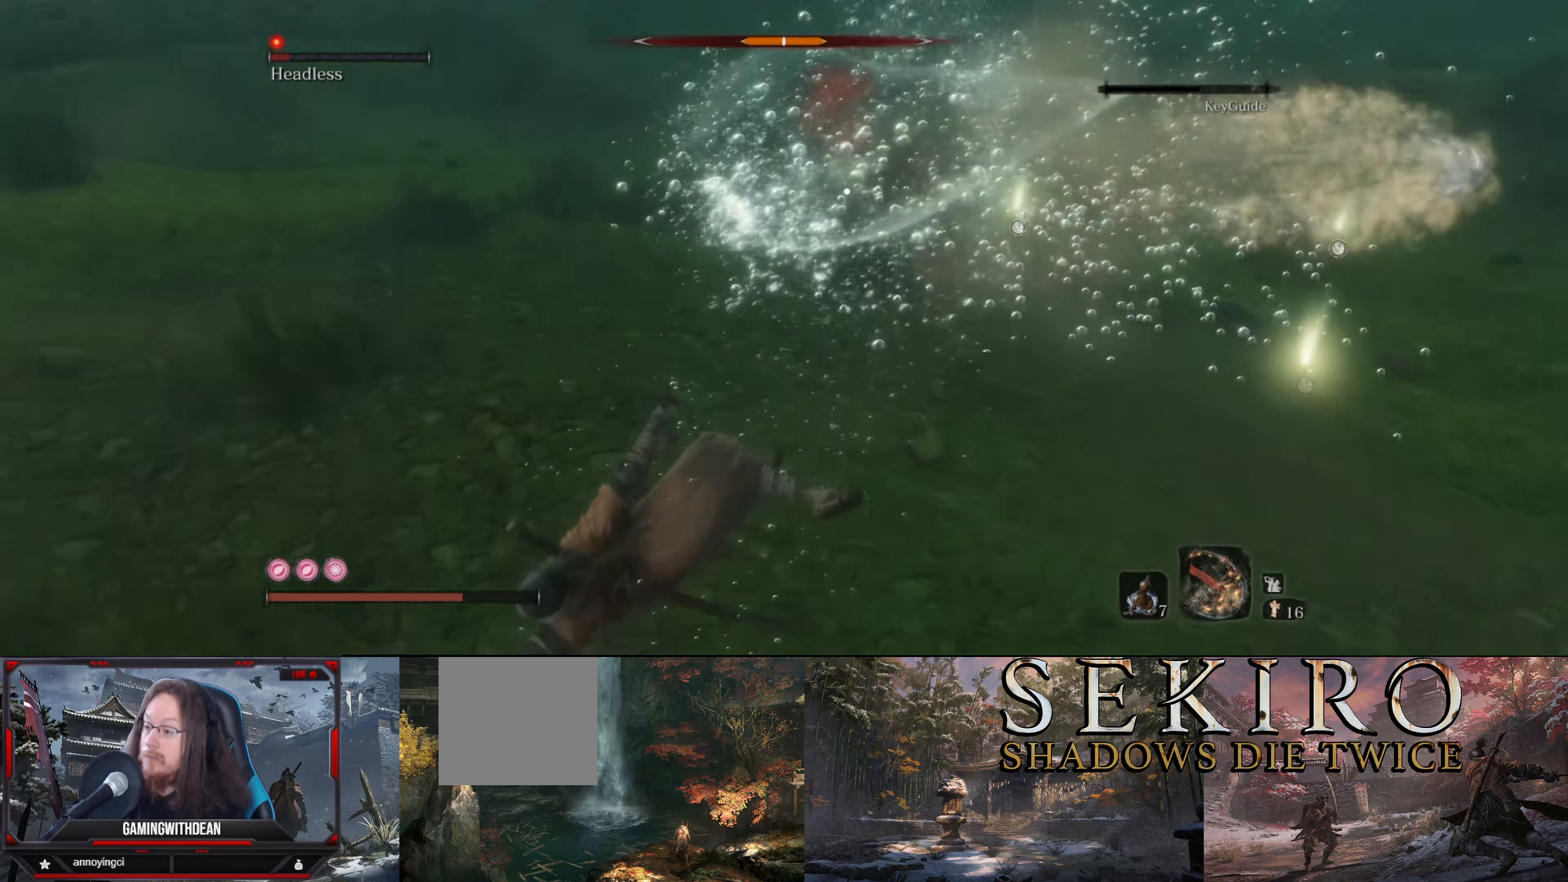
{"buttons": [], "left_stick": "down-left", "right_stick": "center", "events": [[100, "B", "up"]]}
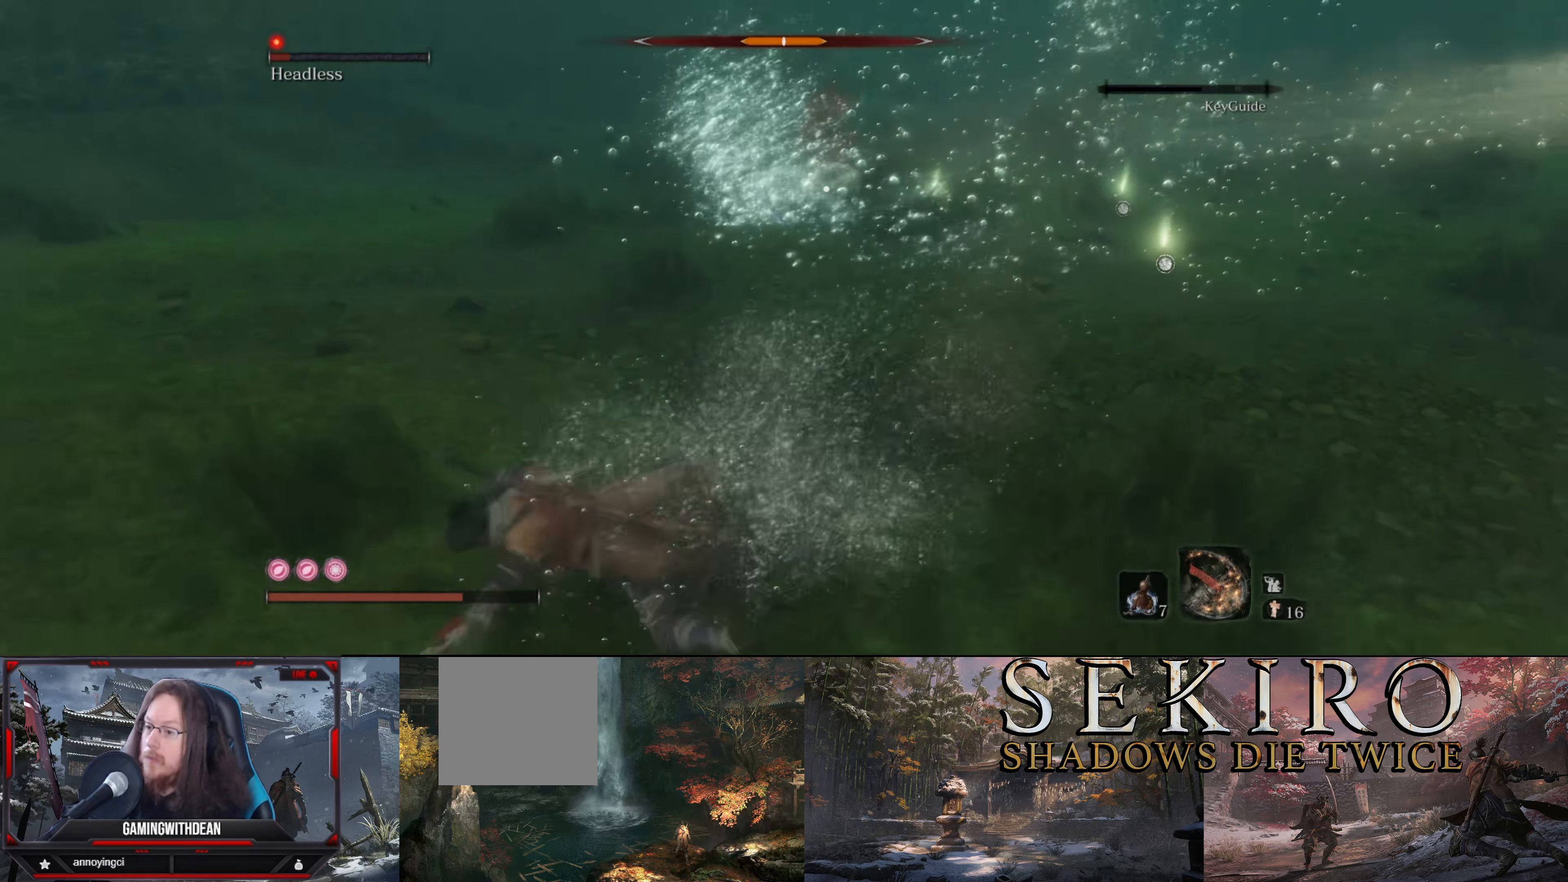
{"buttons": [], "left_stick": "up-left", "right_stick": "center", "events": [[33, "left_stick", "left"], [333, "left_stick", "up-left"]]}
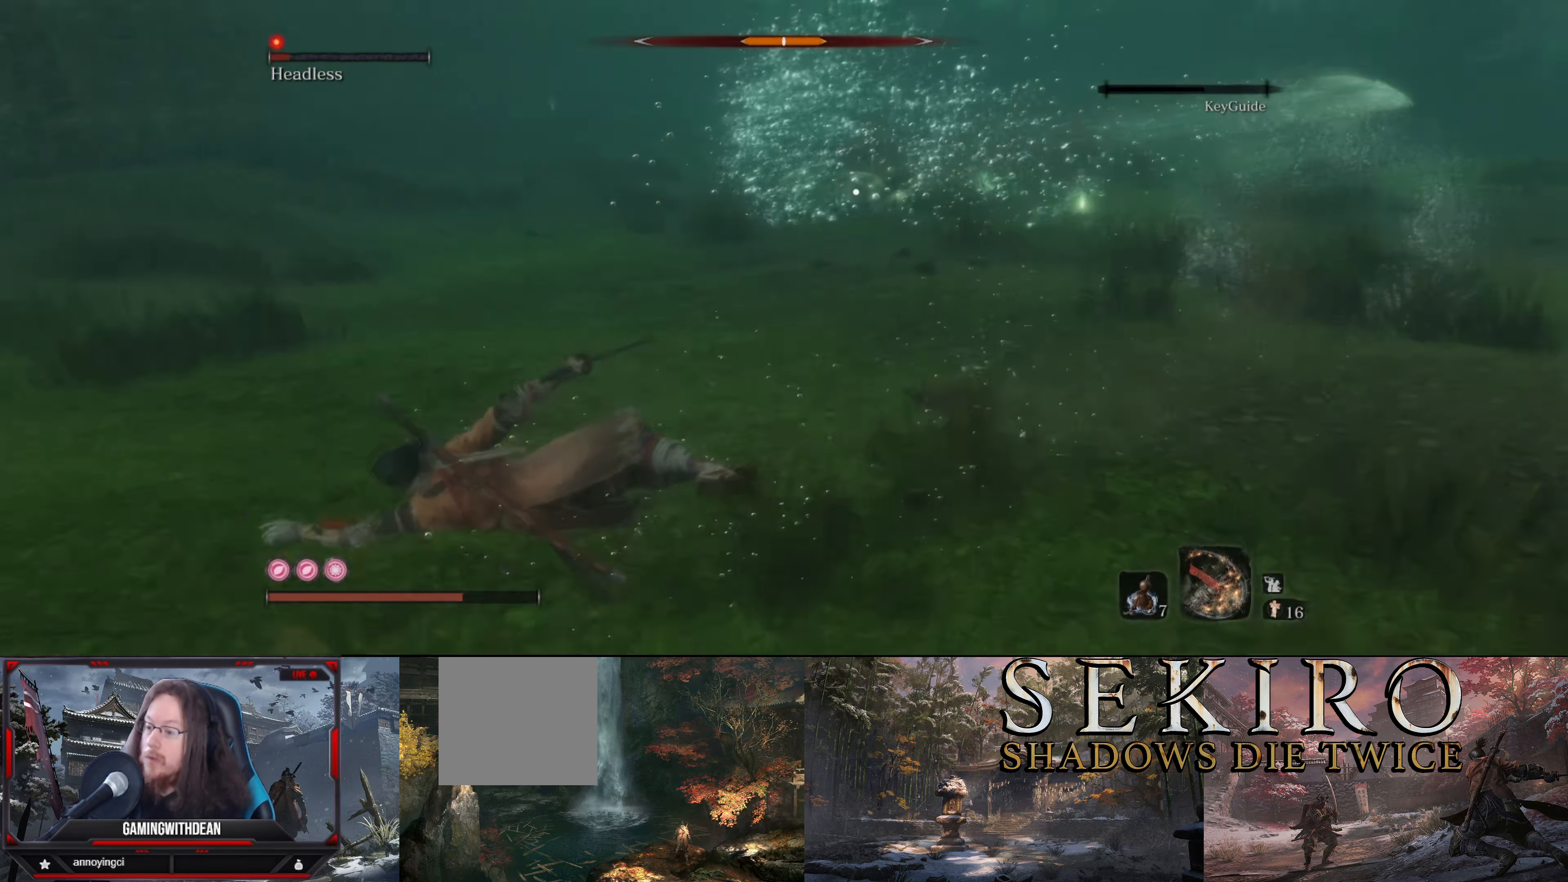
{"buttons": [], "left_stick": "up-left", "right_stick": "center", "events": []}
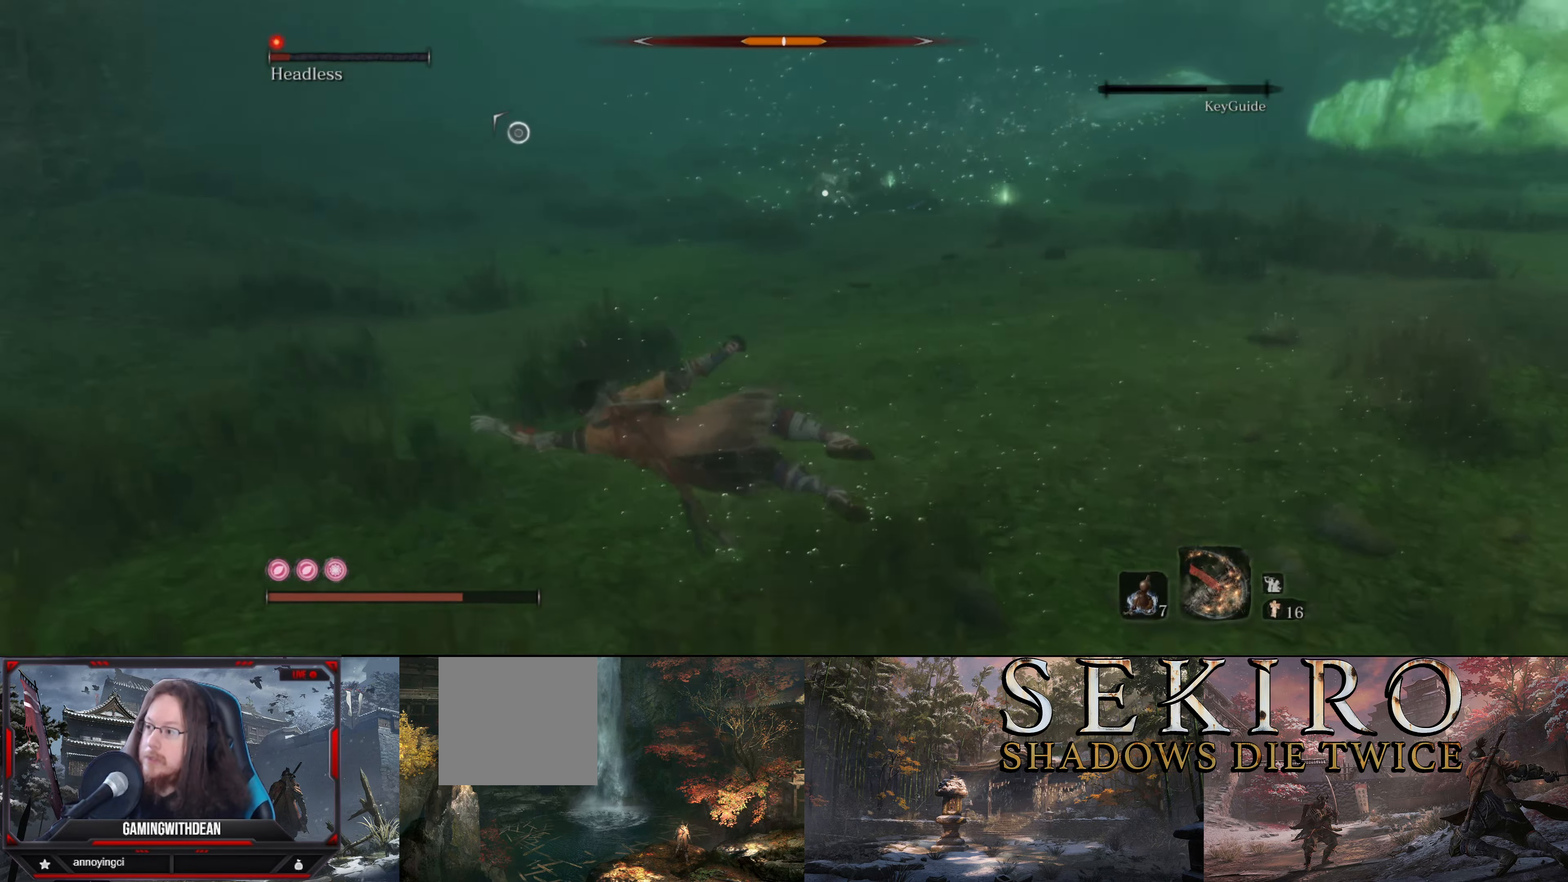
{"buttons": [], "left_stick": "up-left", "right_stick": "center", "events": []}
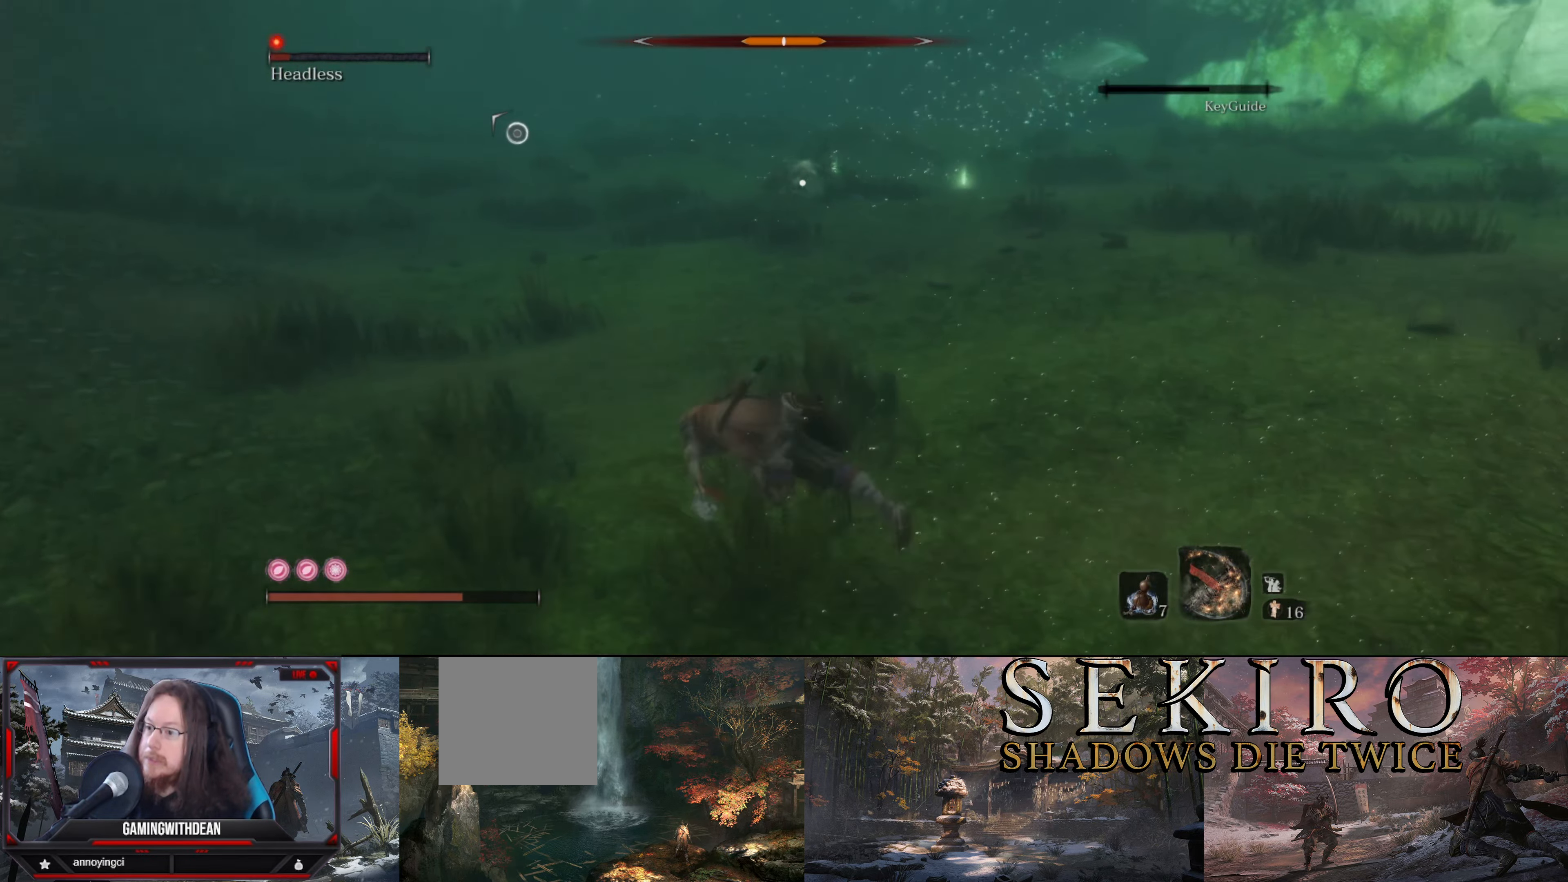
{"buttons": [], "left_stick": "up-left", "right_stick": "center", "events": []}
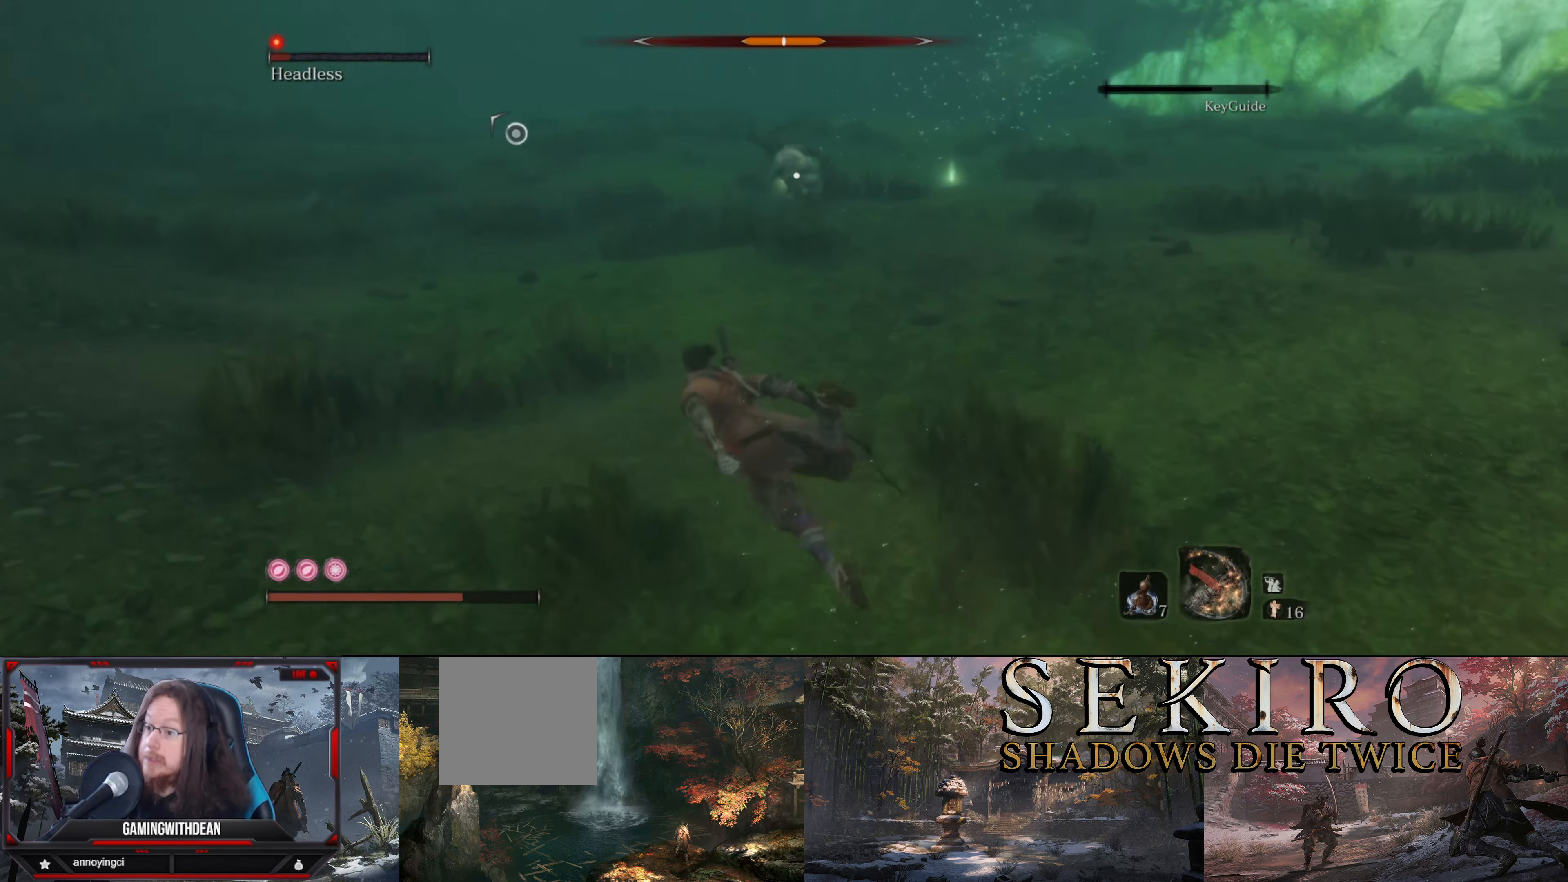
{"buttons": [], "left_stick": "up-left", "right_stick": "center", "events": []}
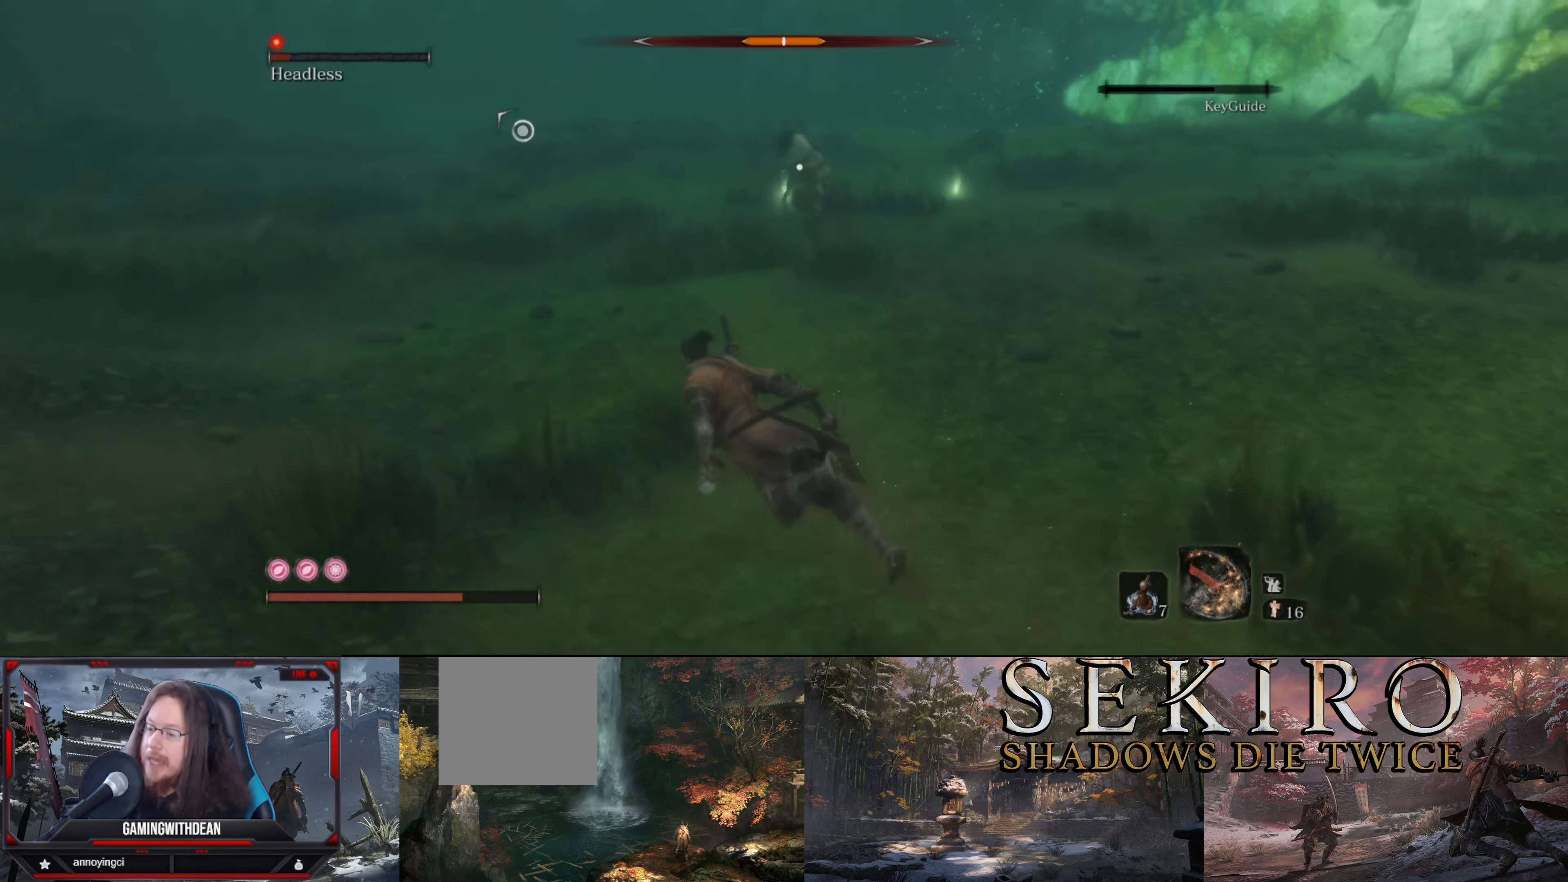
{"buttons": [], "left_stick": "up-left", "right_stick": "center", "events": []}
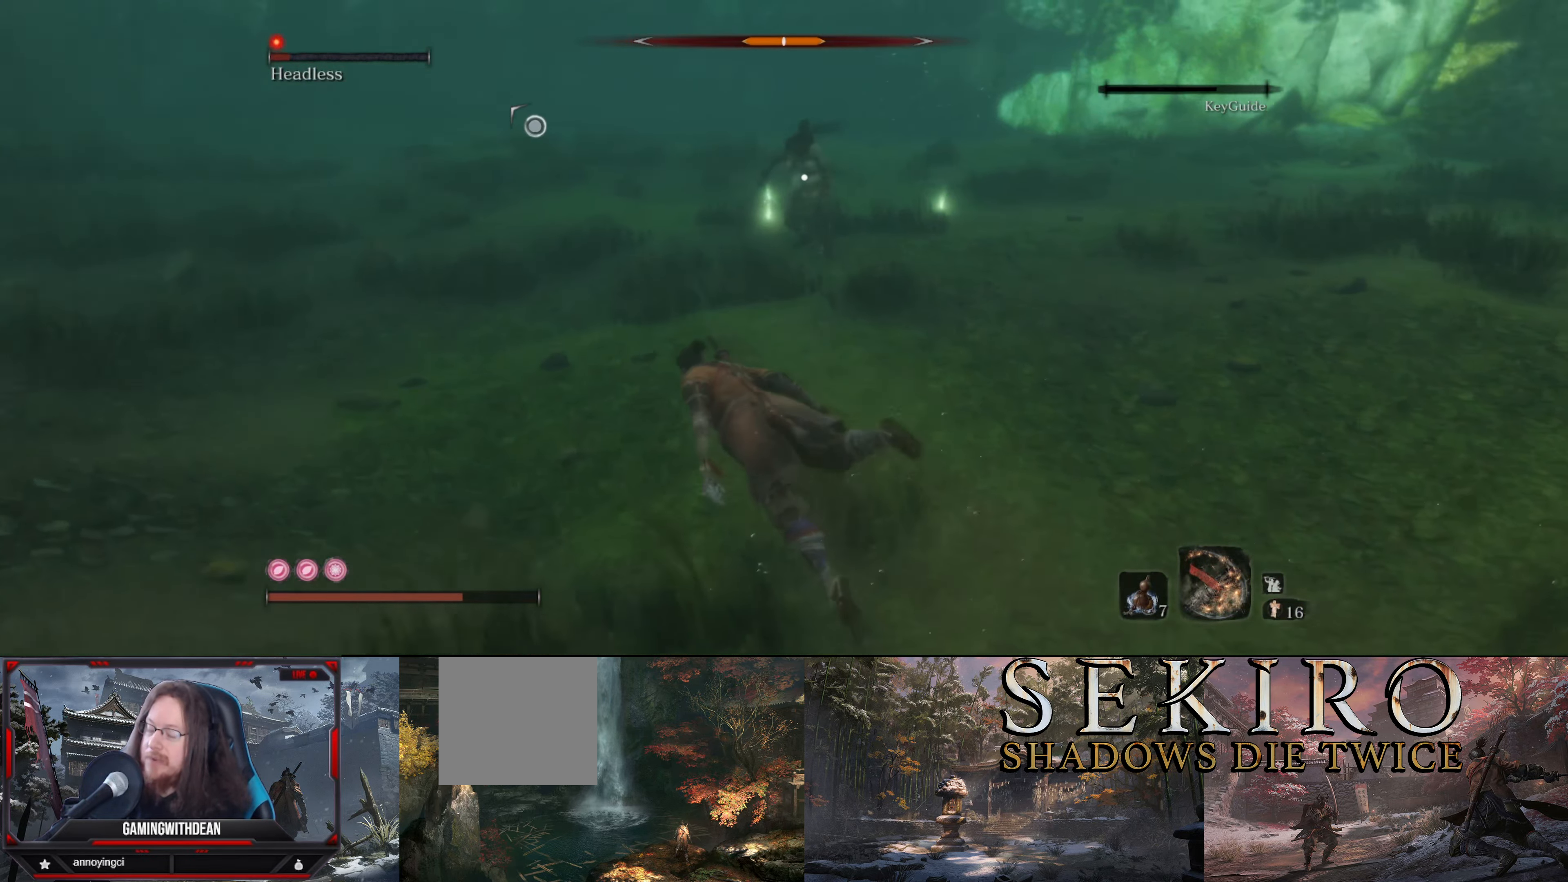
{"buttons": [], "left_stick": "up-left", "right_stick": "center", "events": []}
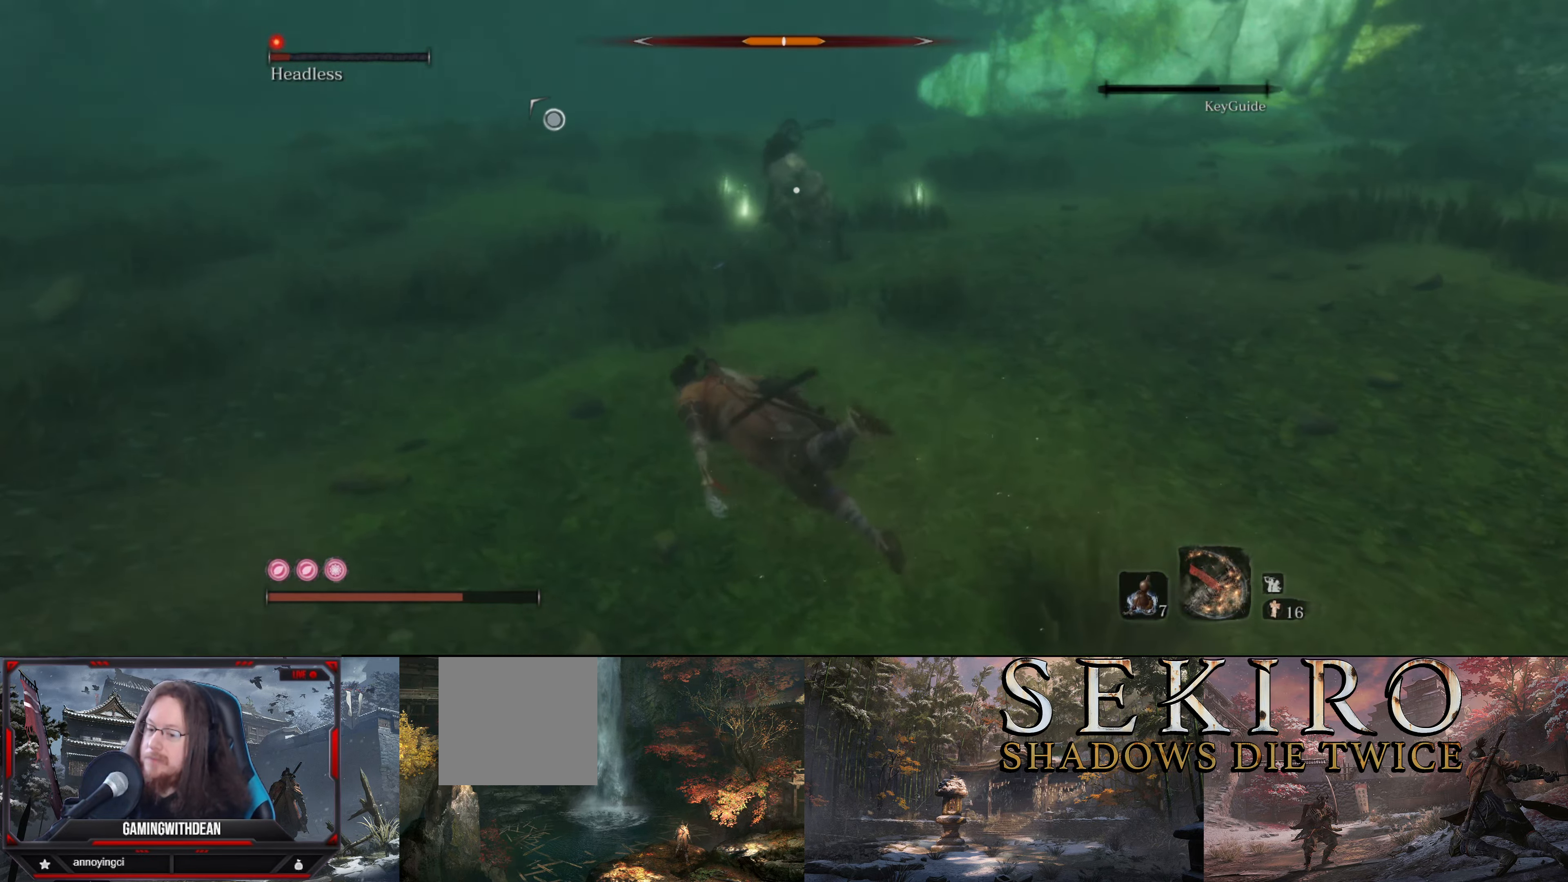
{"buttons": ["B"], "left_stick": "up-left", "right_stick": "center", "events": [[333, "B", "down"]]}
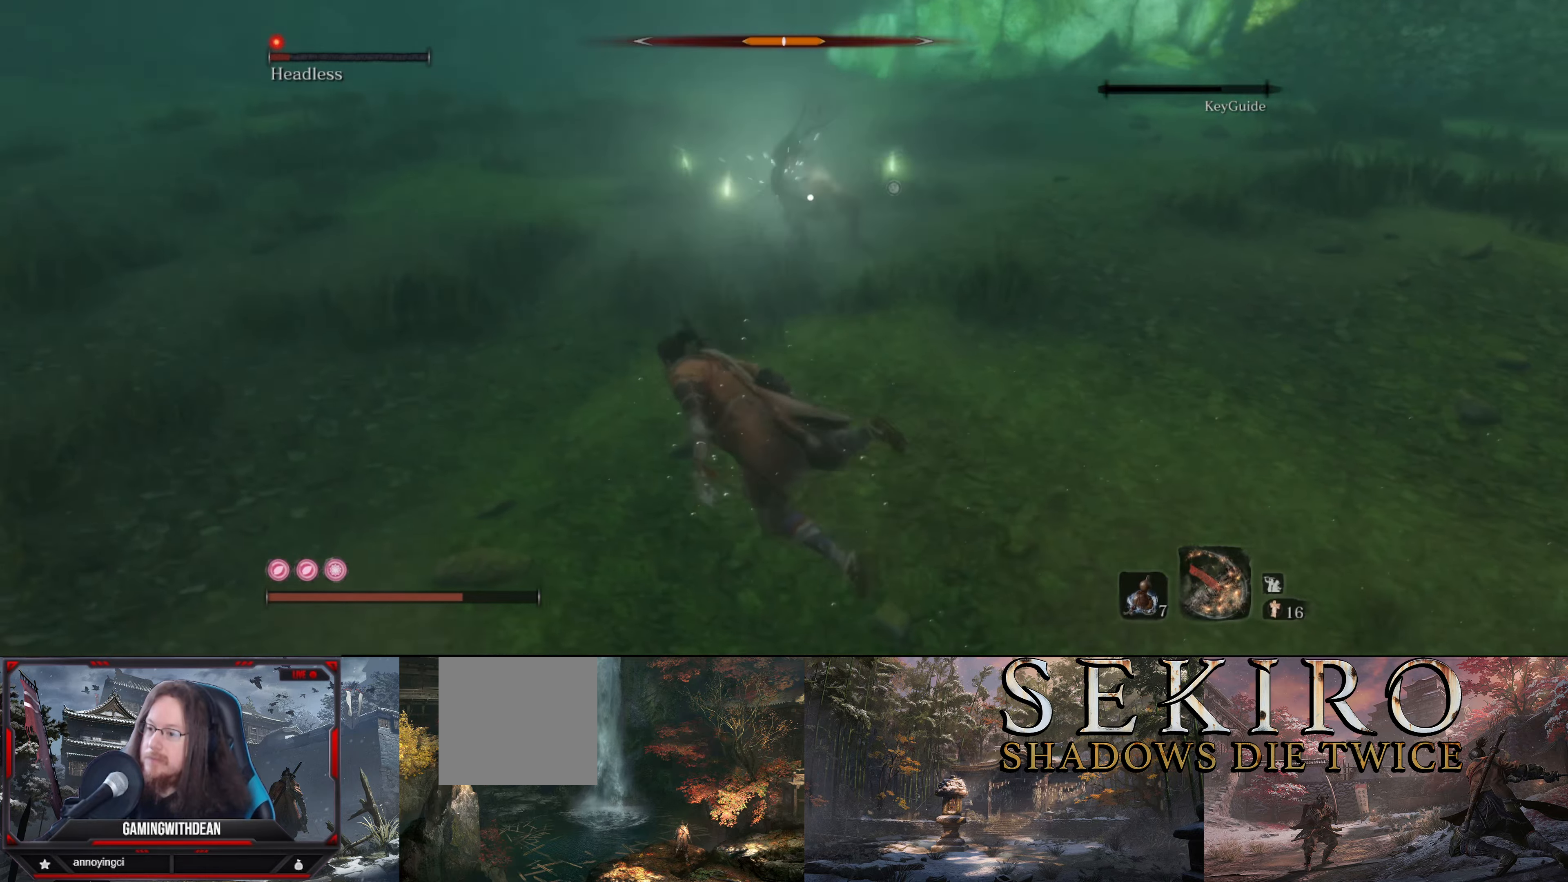
{"buttons": [], "left_stick": "up-left", "right_stick": "center", "events": [[17, "B", "up"]]}
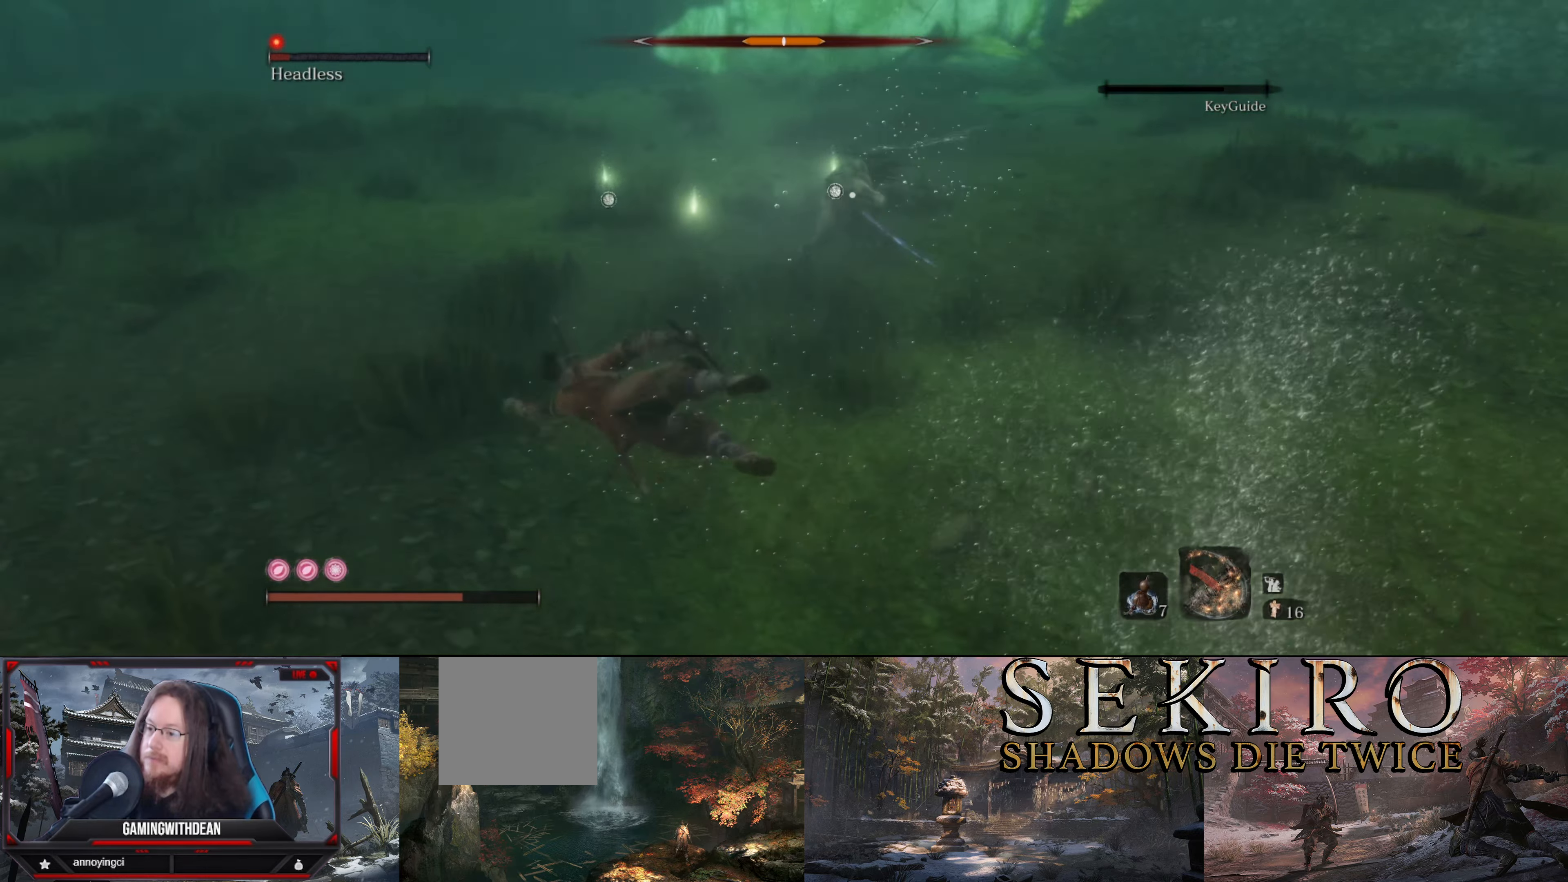
{"buttons": [], "left_stick": "left", "right_stick": "center", "events": [[367, "left_stick", "left"]]}
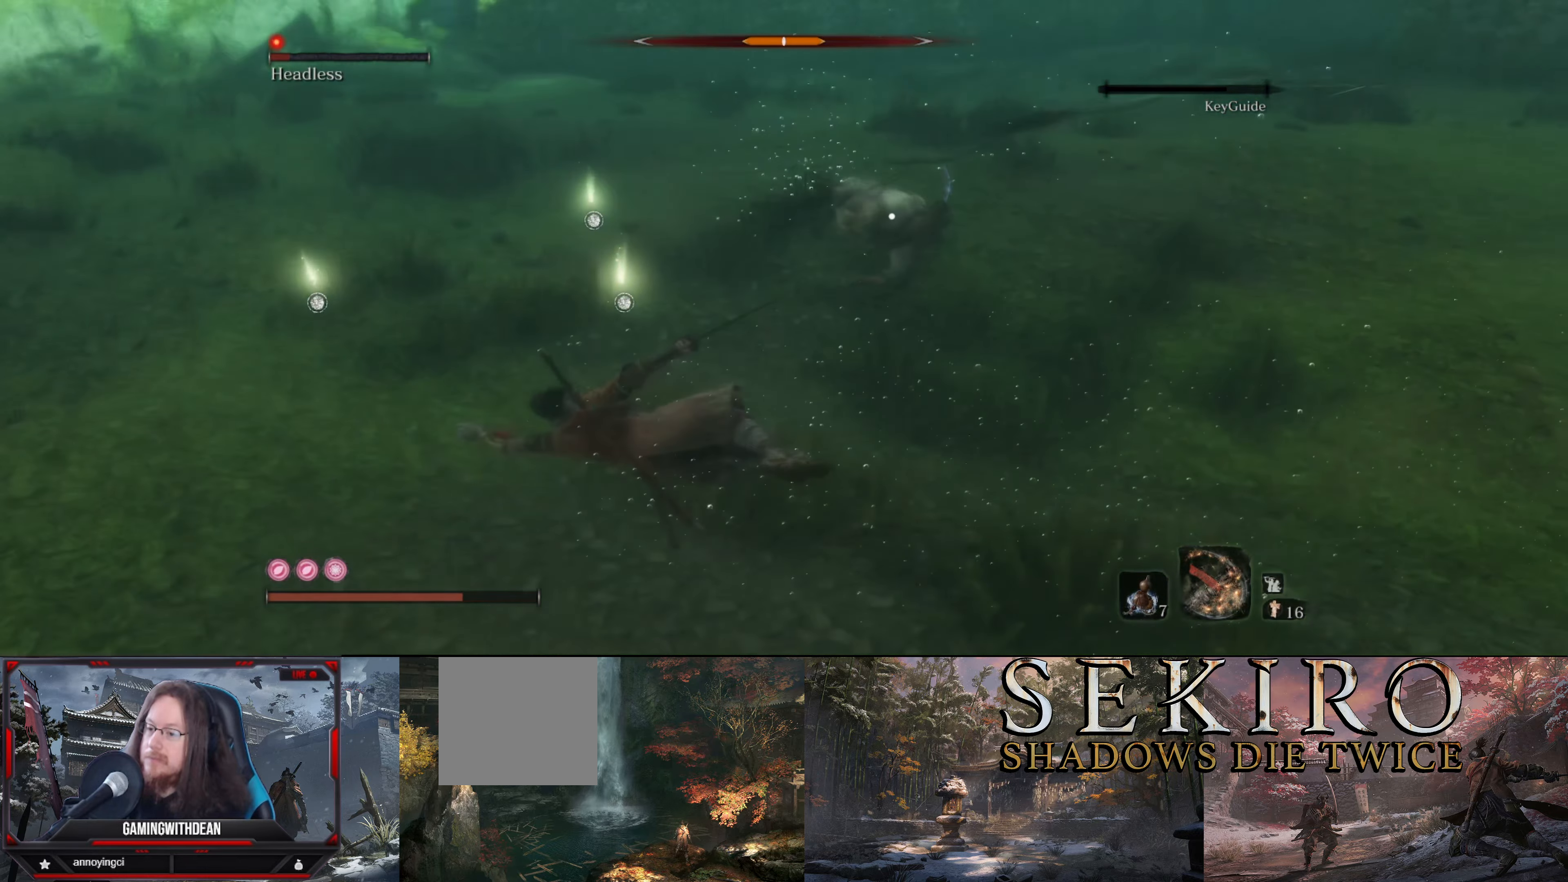
{"buttons": [], "left_stick": "left", "right_stick": "center", "events": []}